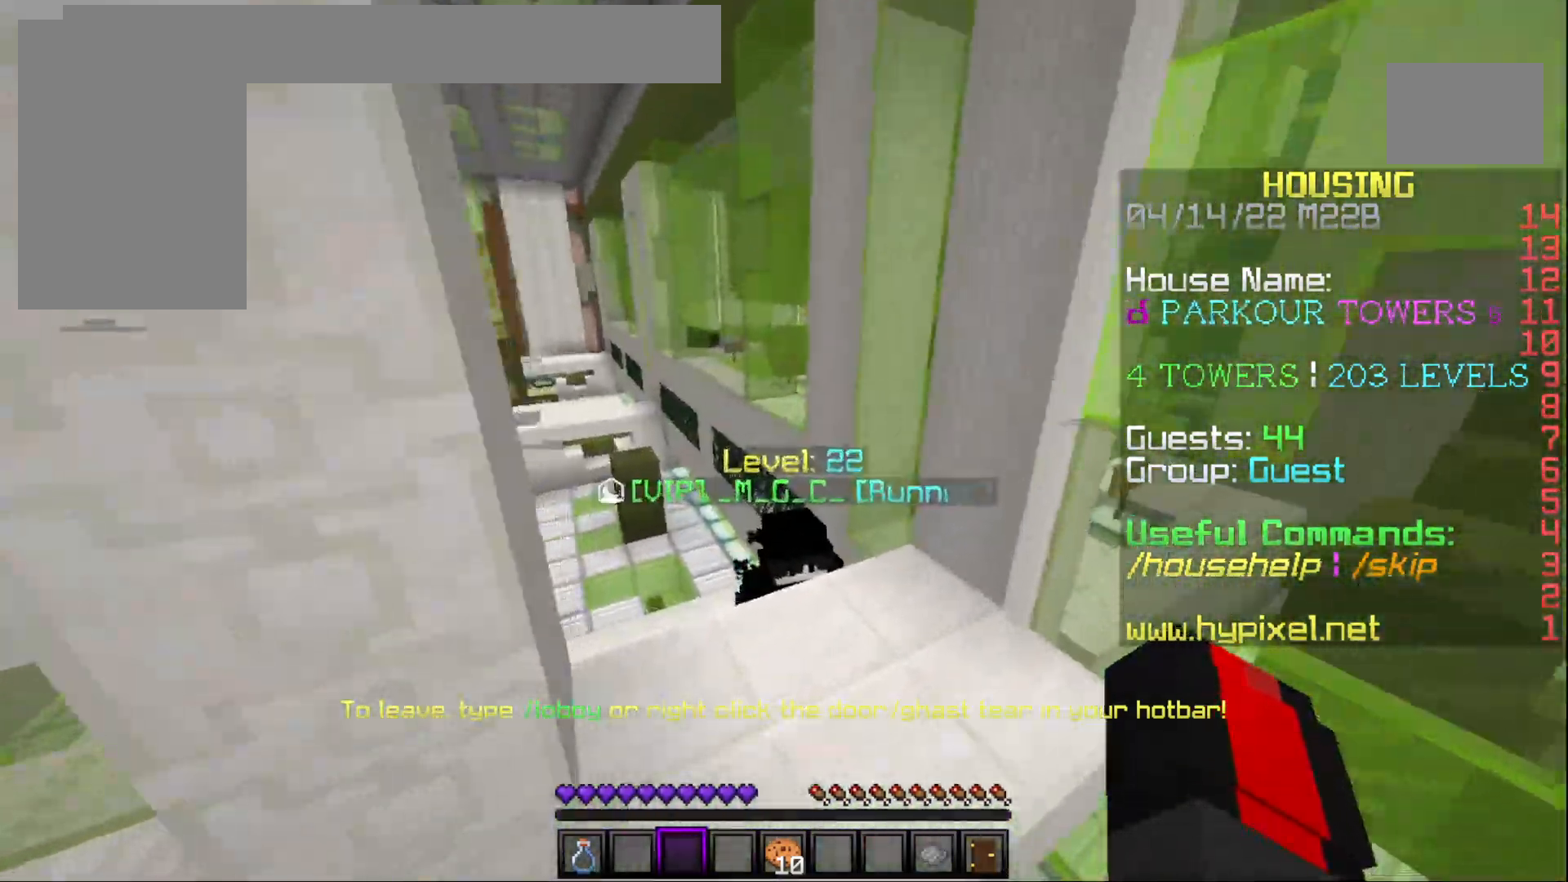
Gameplay with keyboard and mouse; each line is a JSON object with the keys and mouse buttons held at the frame after it. "events" lists presses ("down") and releases ("up") of "a", "d", "s", "w", "mouse_left" and "mouse_right" between this image and that frame as [ms after this image, input, new state], when the widget could be followed in between. "mouse_left", "mouse_right" = the "left", "right" buttons of the "mouse" list. No other keys are recorded. Fast repeated clicks can show as one long hold. Mouse movement is not recorded.
{"keys": [], "mouse": [], "events": [[317, "w", "up"]]}
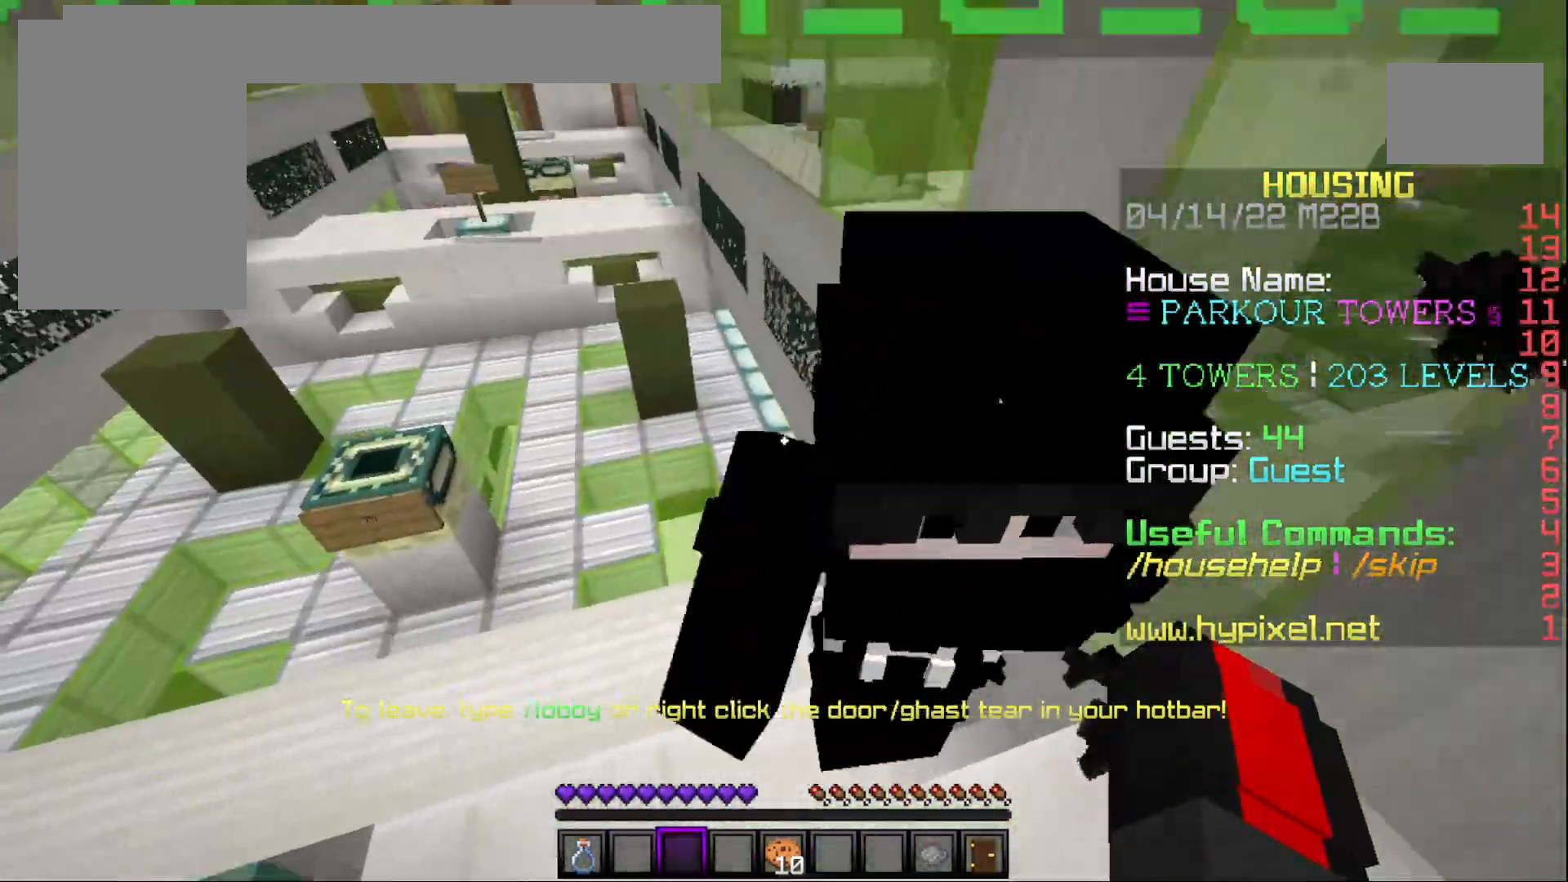
{"keys": [], "mouse": [], "events": []}
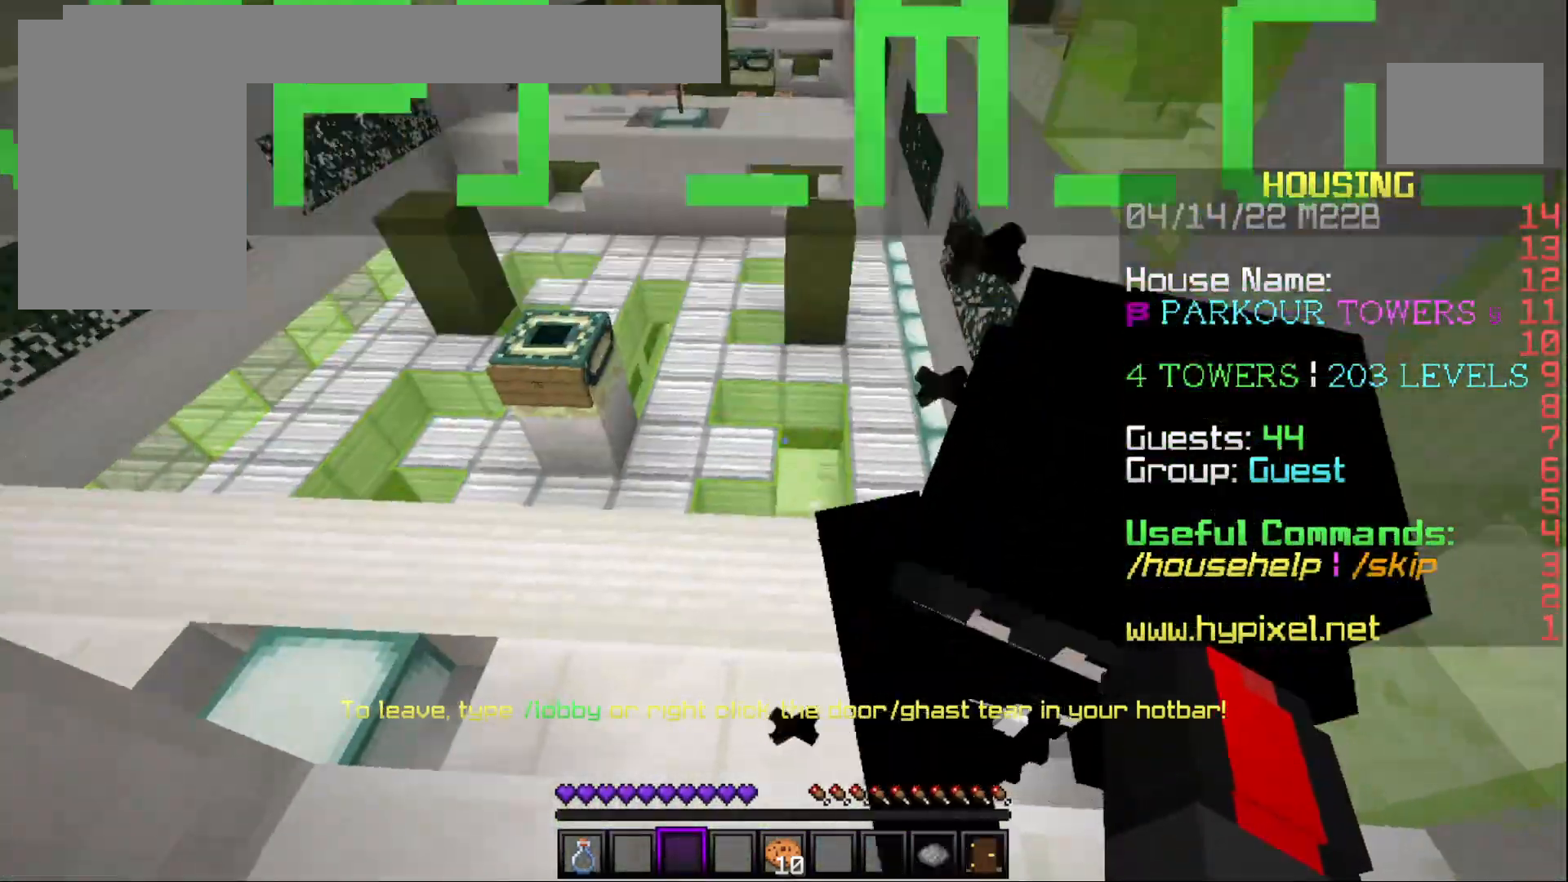
{"keys": [], "mouse": [], "events": []}
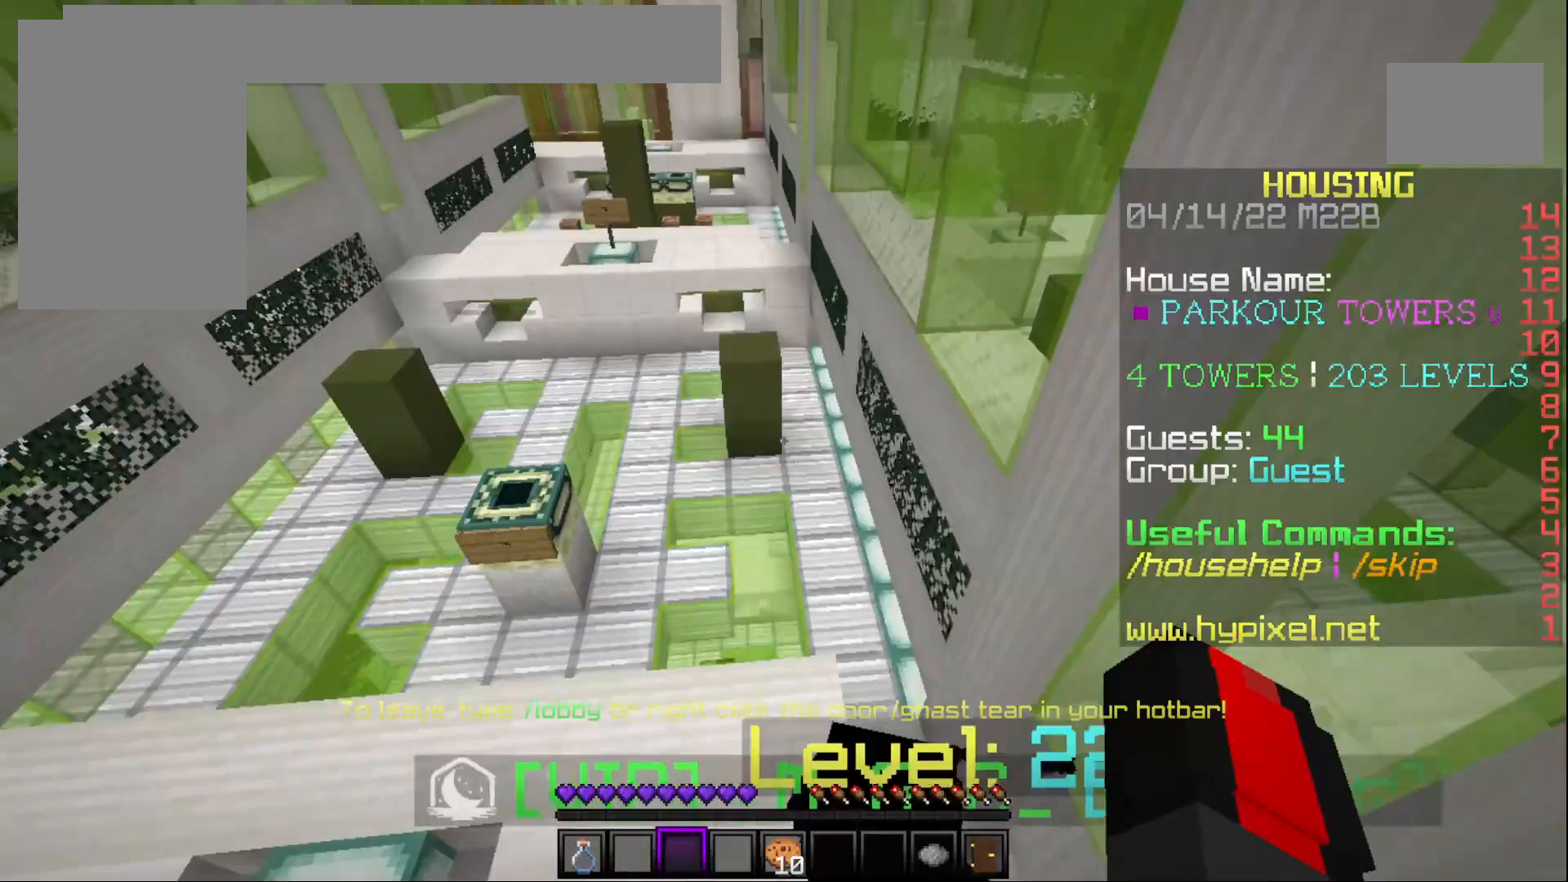
{"keys": [], "mouse": [], "events": []}
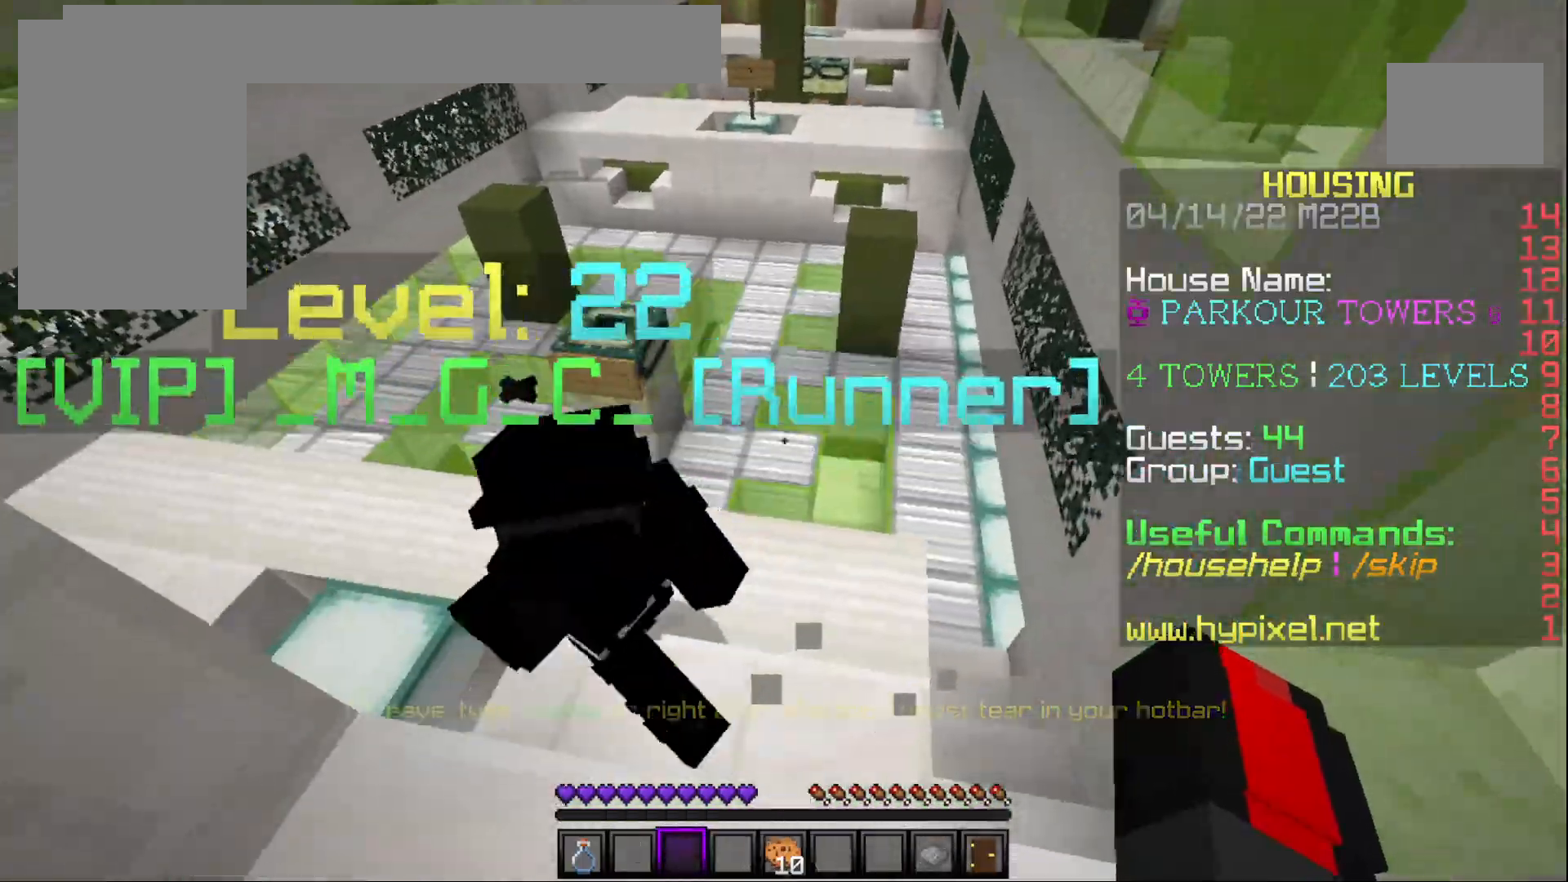
{"keys": ["d", "w"], "mouse": [], "events": [[267, "w", "down"], [283, "d", "down"]]}
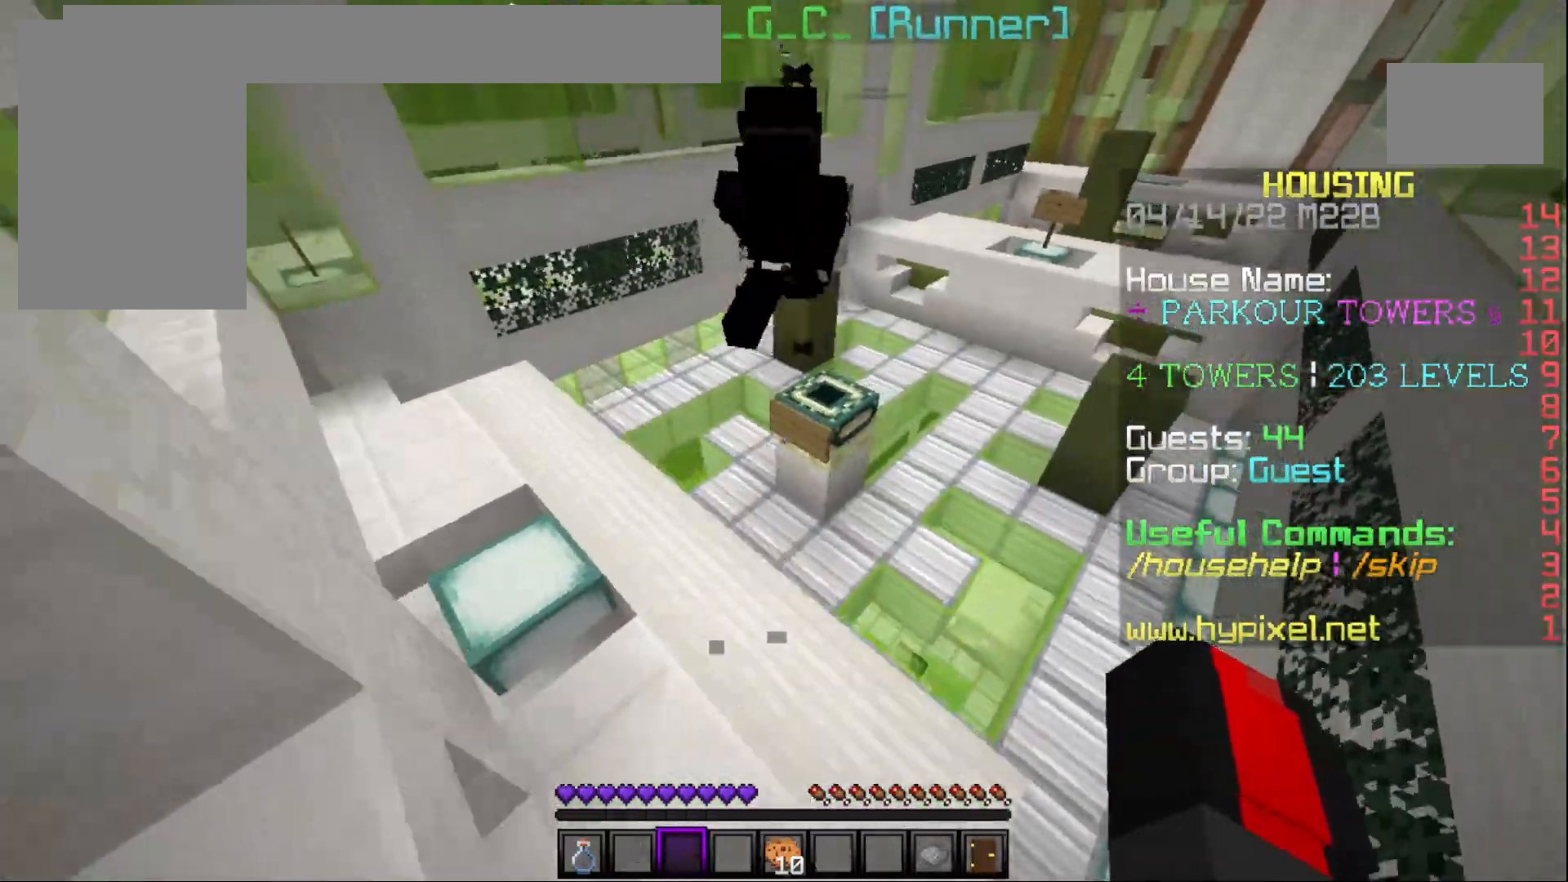
{"keys": ["a", "w"], "mouse": [], "events": [[17, "d", "up"], [133, "a", "down"]]}
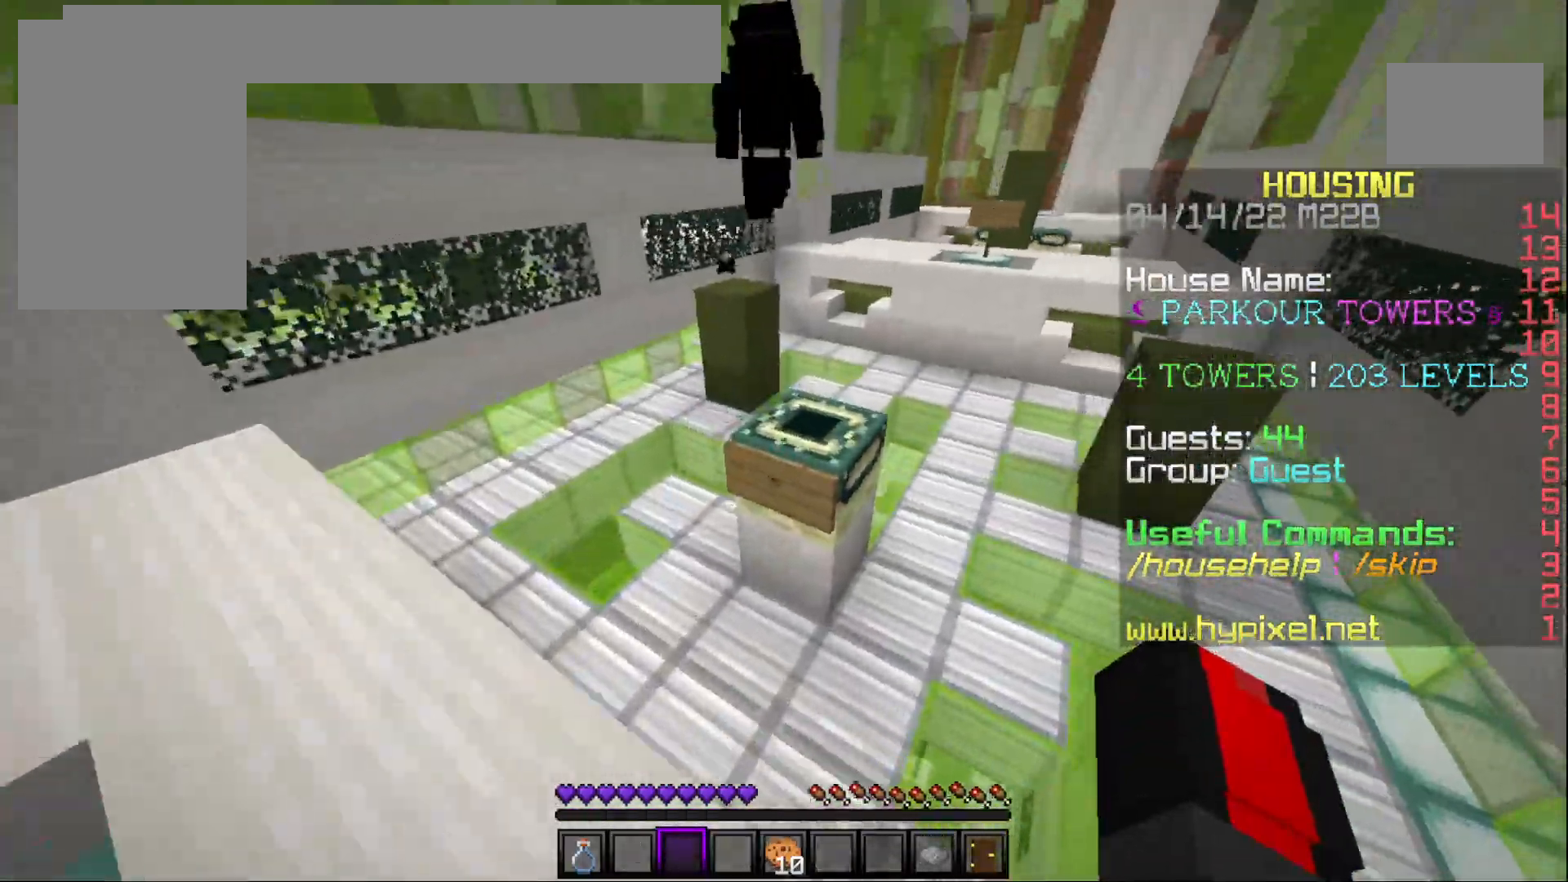
{"keys": ["w"], "mouse": [], "events": [[17, "a", "up"], [150, "d", "down"], [350, "d", "up"]]}
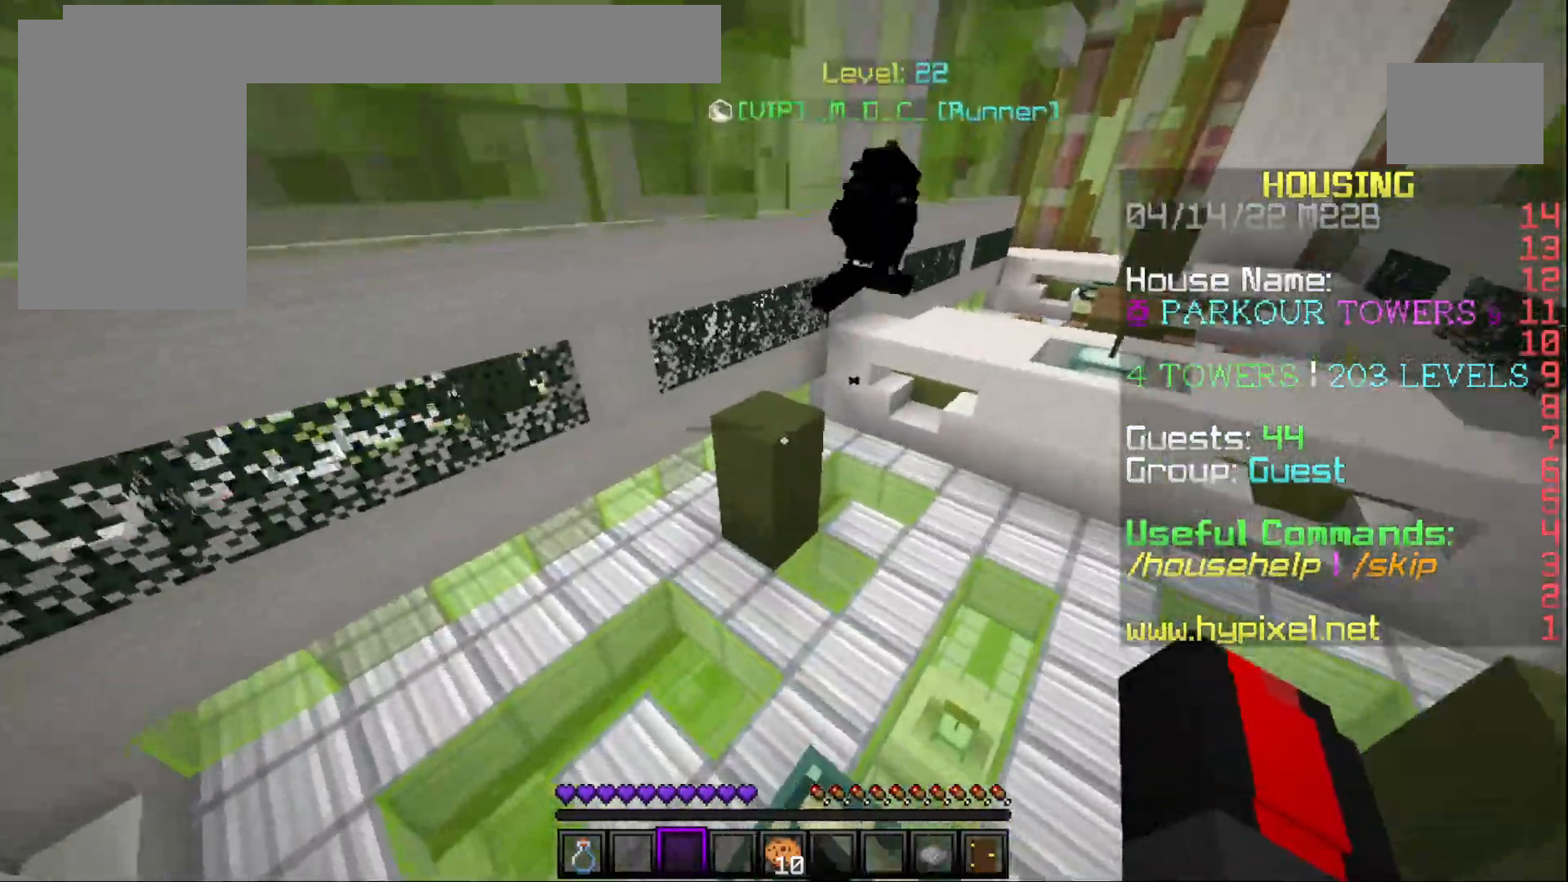
{"keys": ["w"], "mouse": [], "events": []}
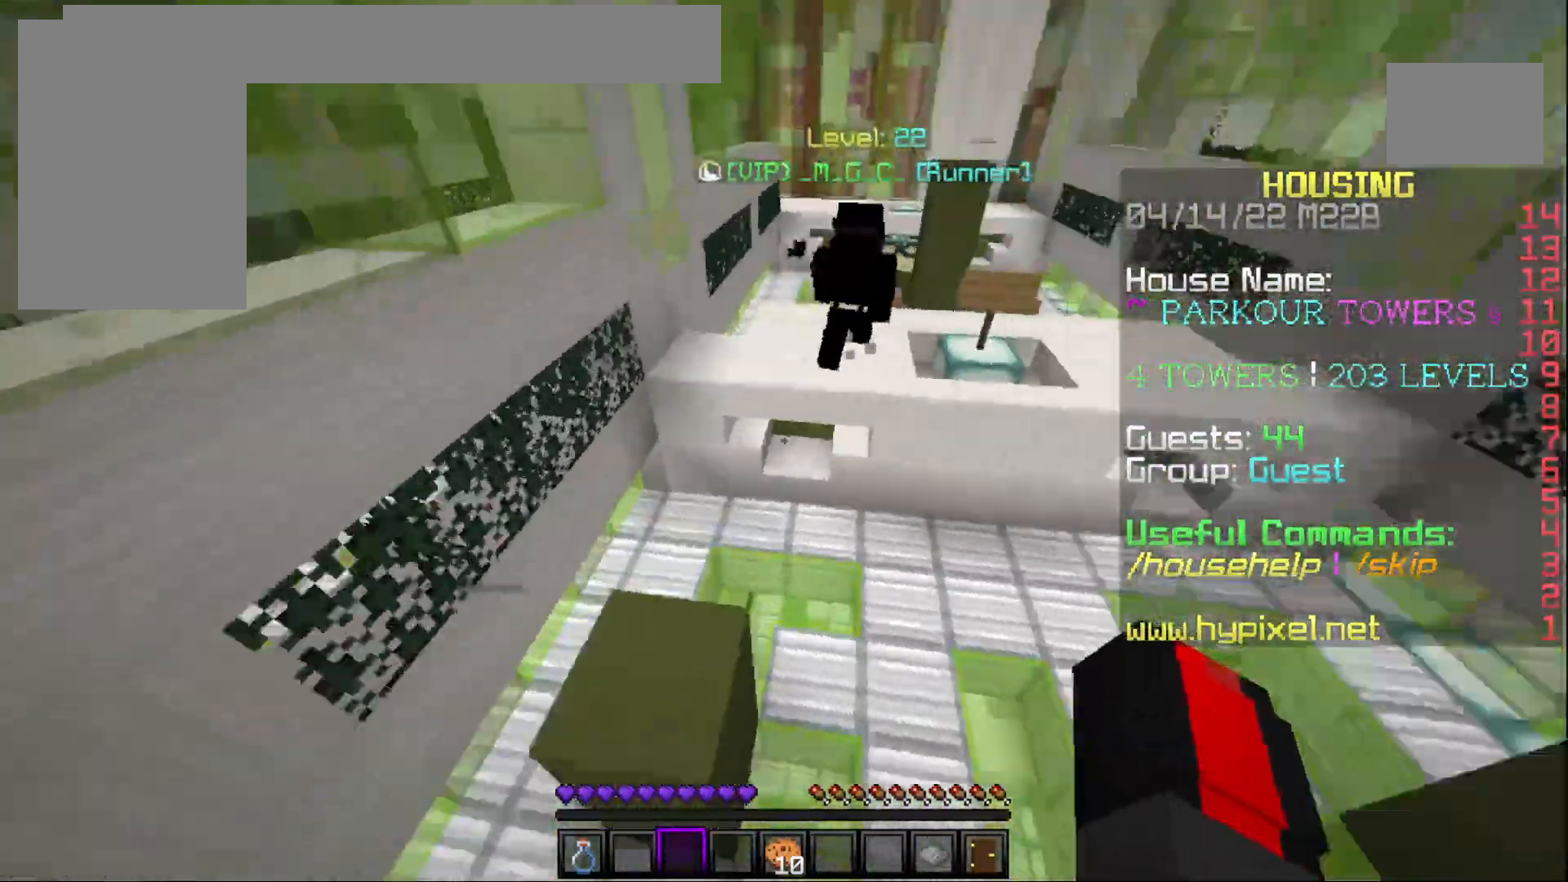
{"keys": ["w"], "mouse": [], "events": []}
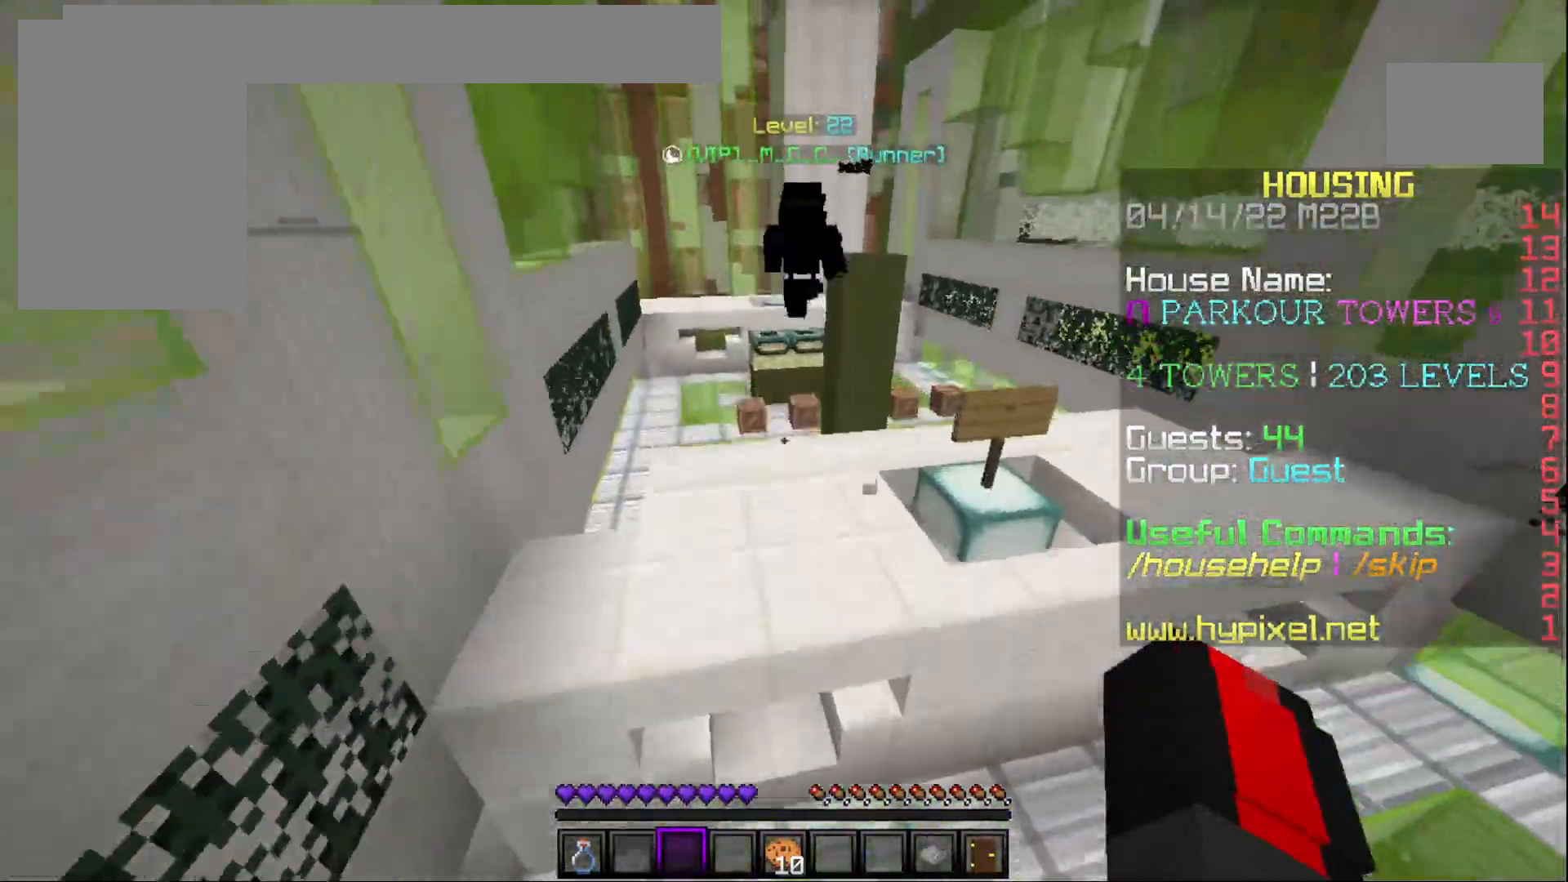
{"keys": ["w"], "mouse": [], "events": []}
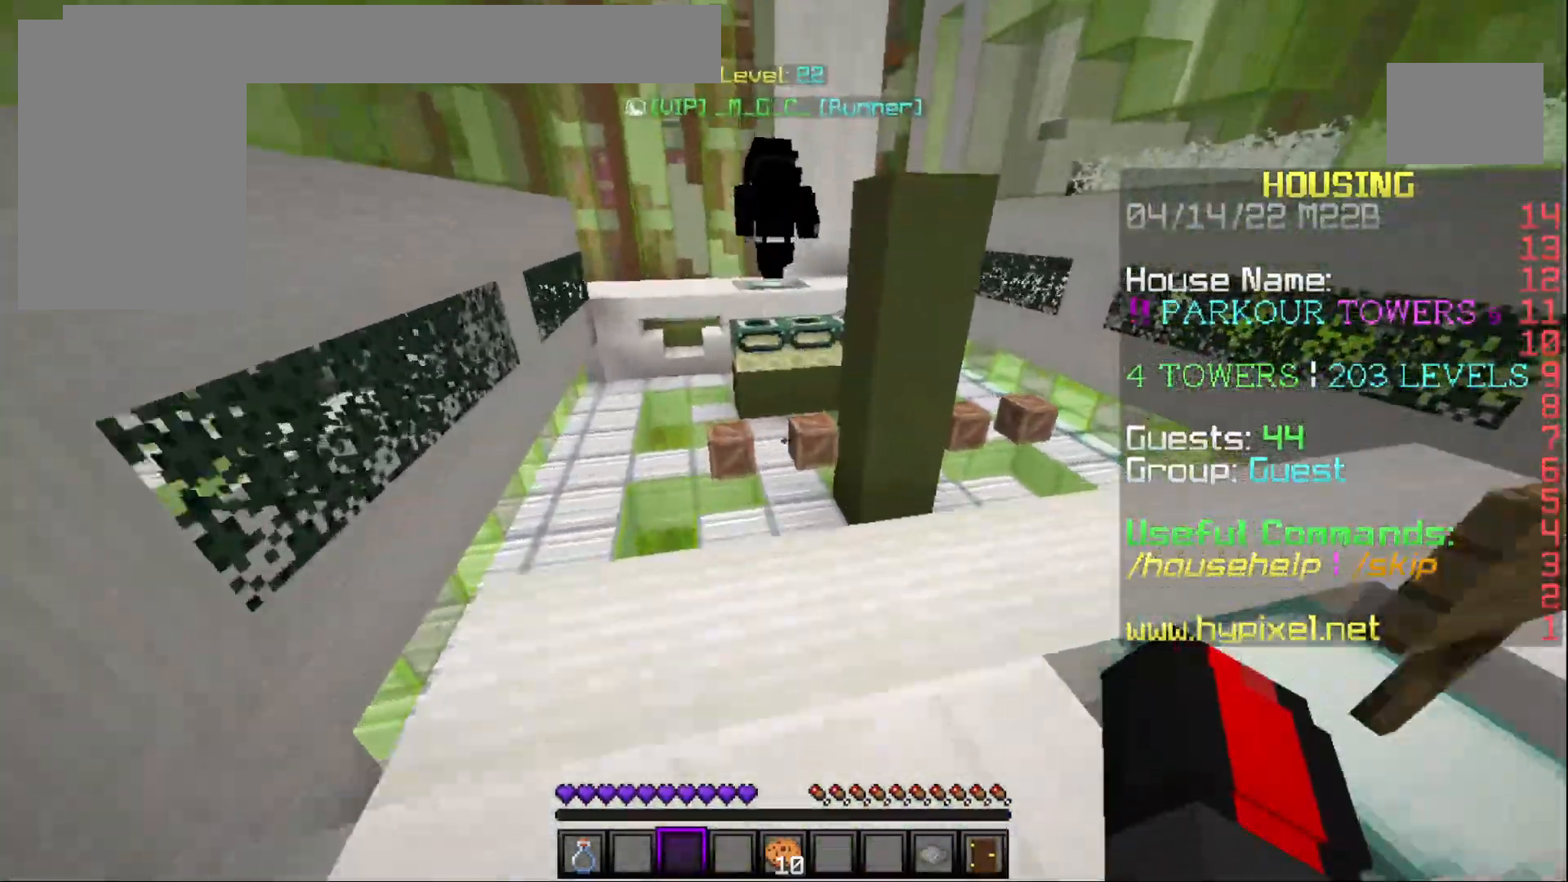
{"keys": ["w"], "mouse": [], "events": []}
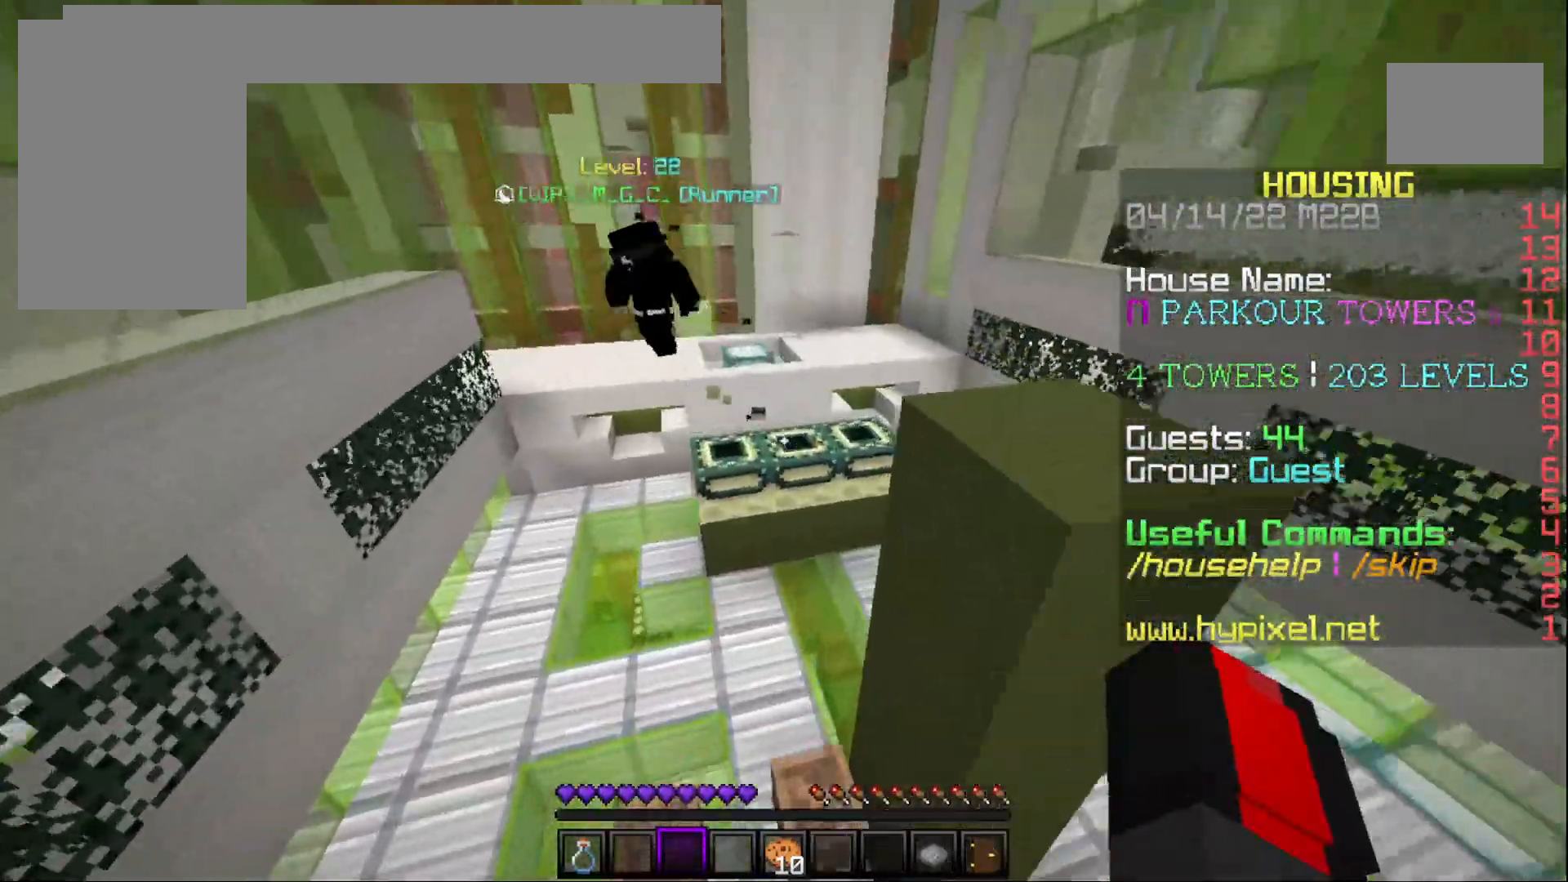
{"keys": ["w"], "mouse": [], "events": []}
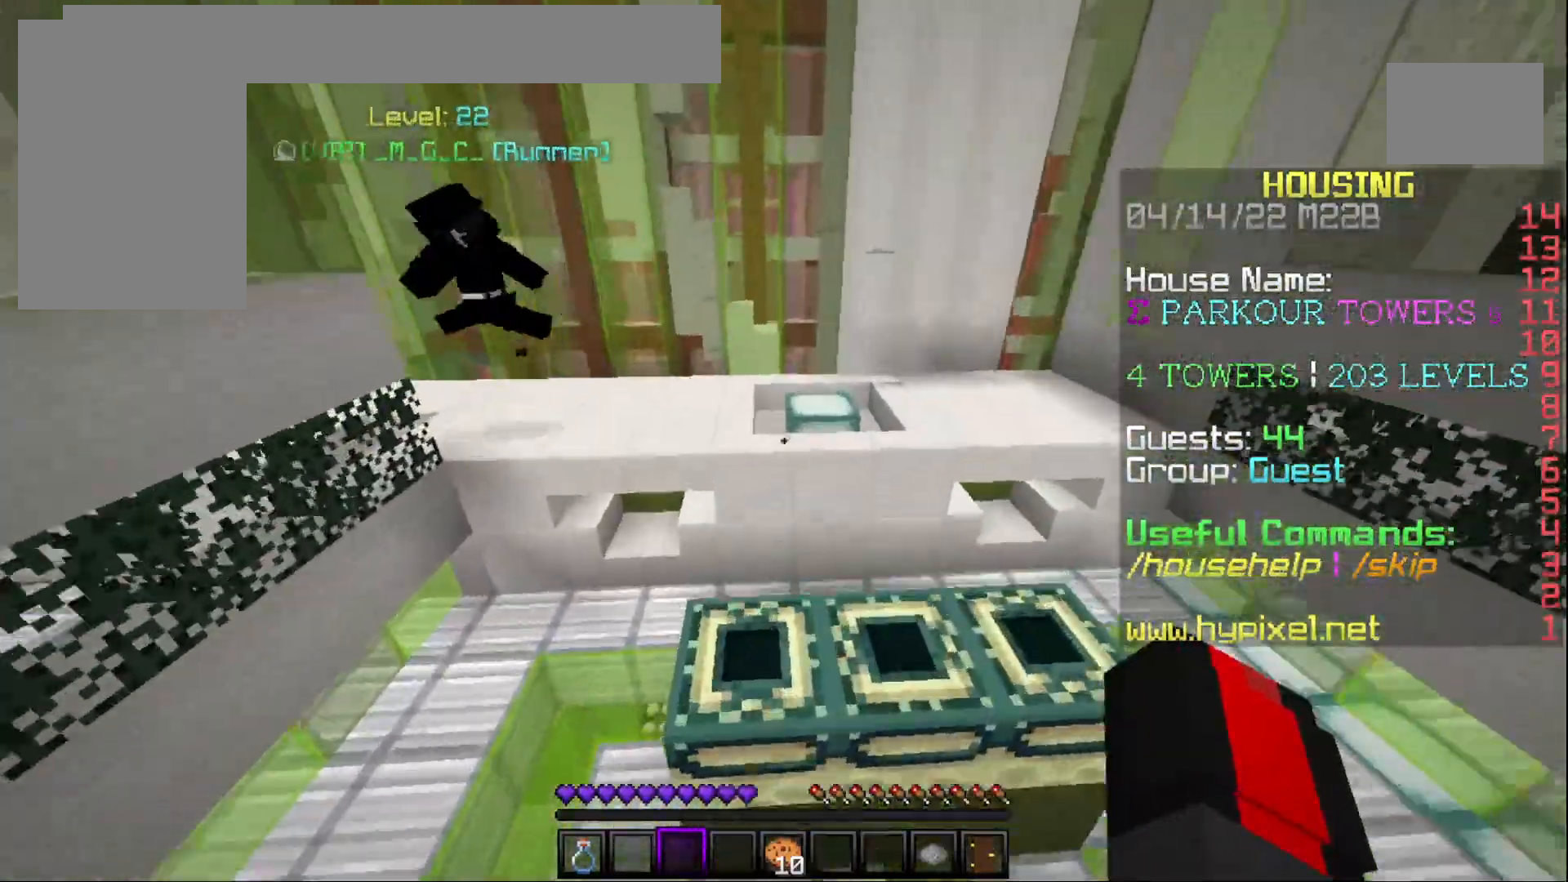
{"keys": ["w"], "mouse": [], "events": []}
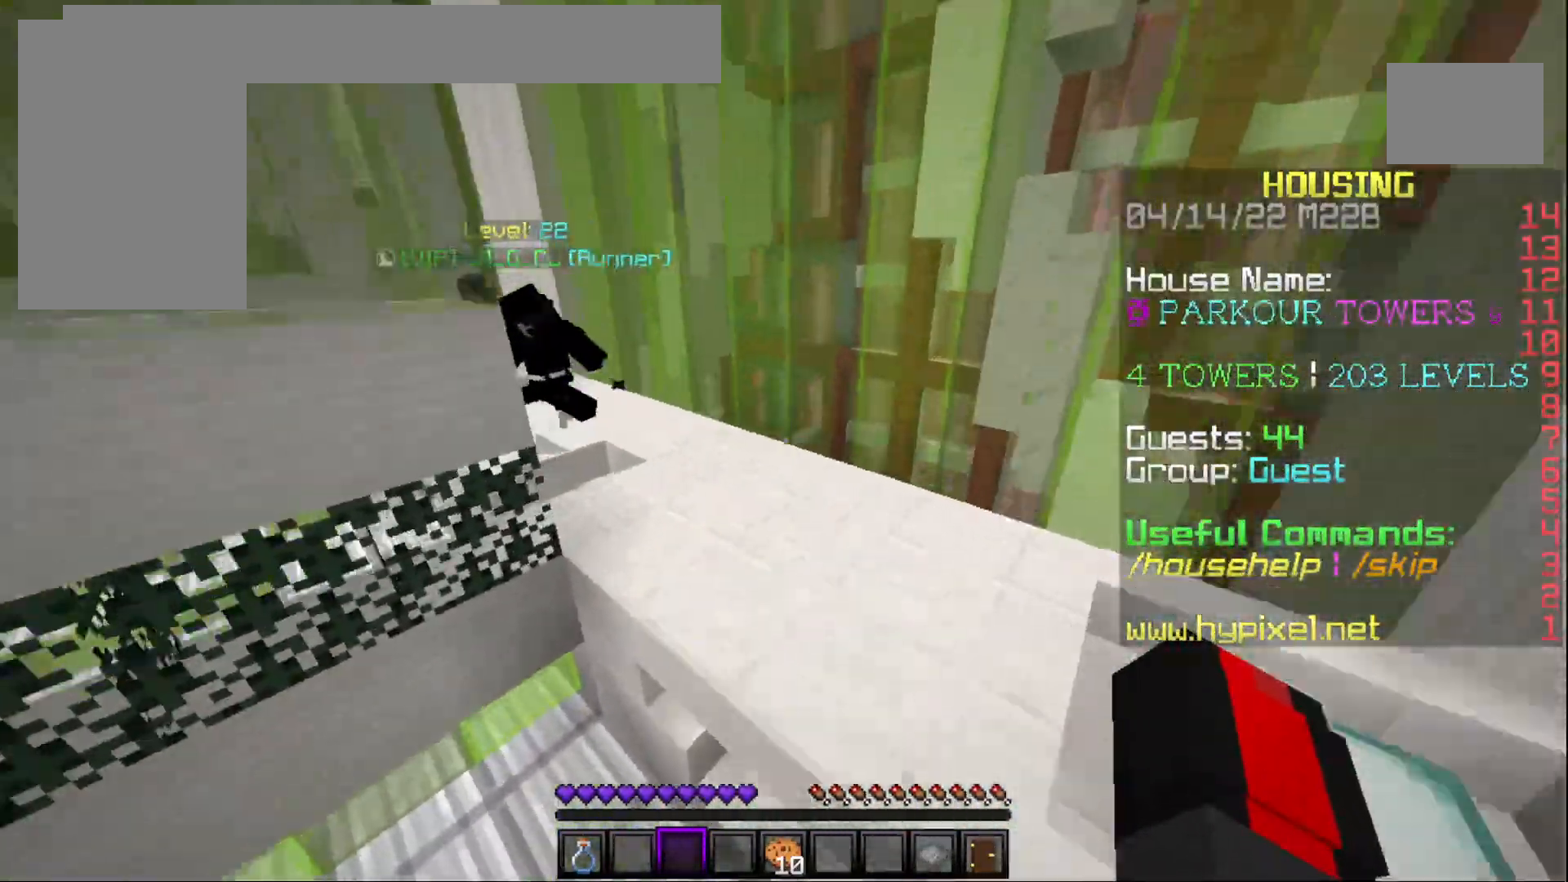
{"keys": ["w"], "mouse": [], "events": []}
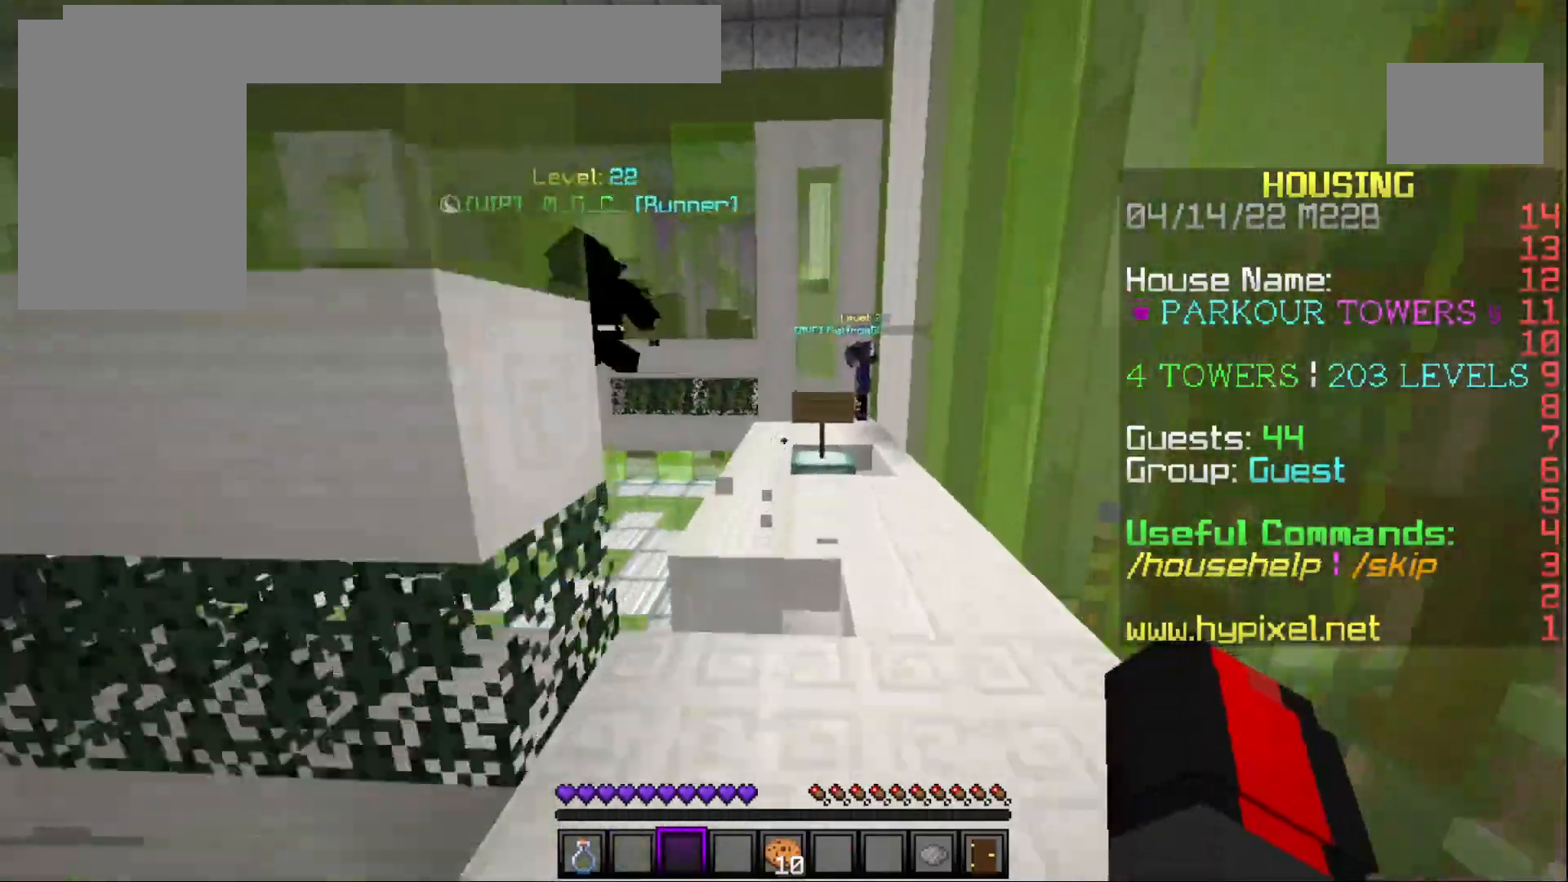
{"keys": ["w"], "mouse": [], "events": []}
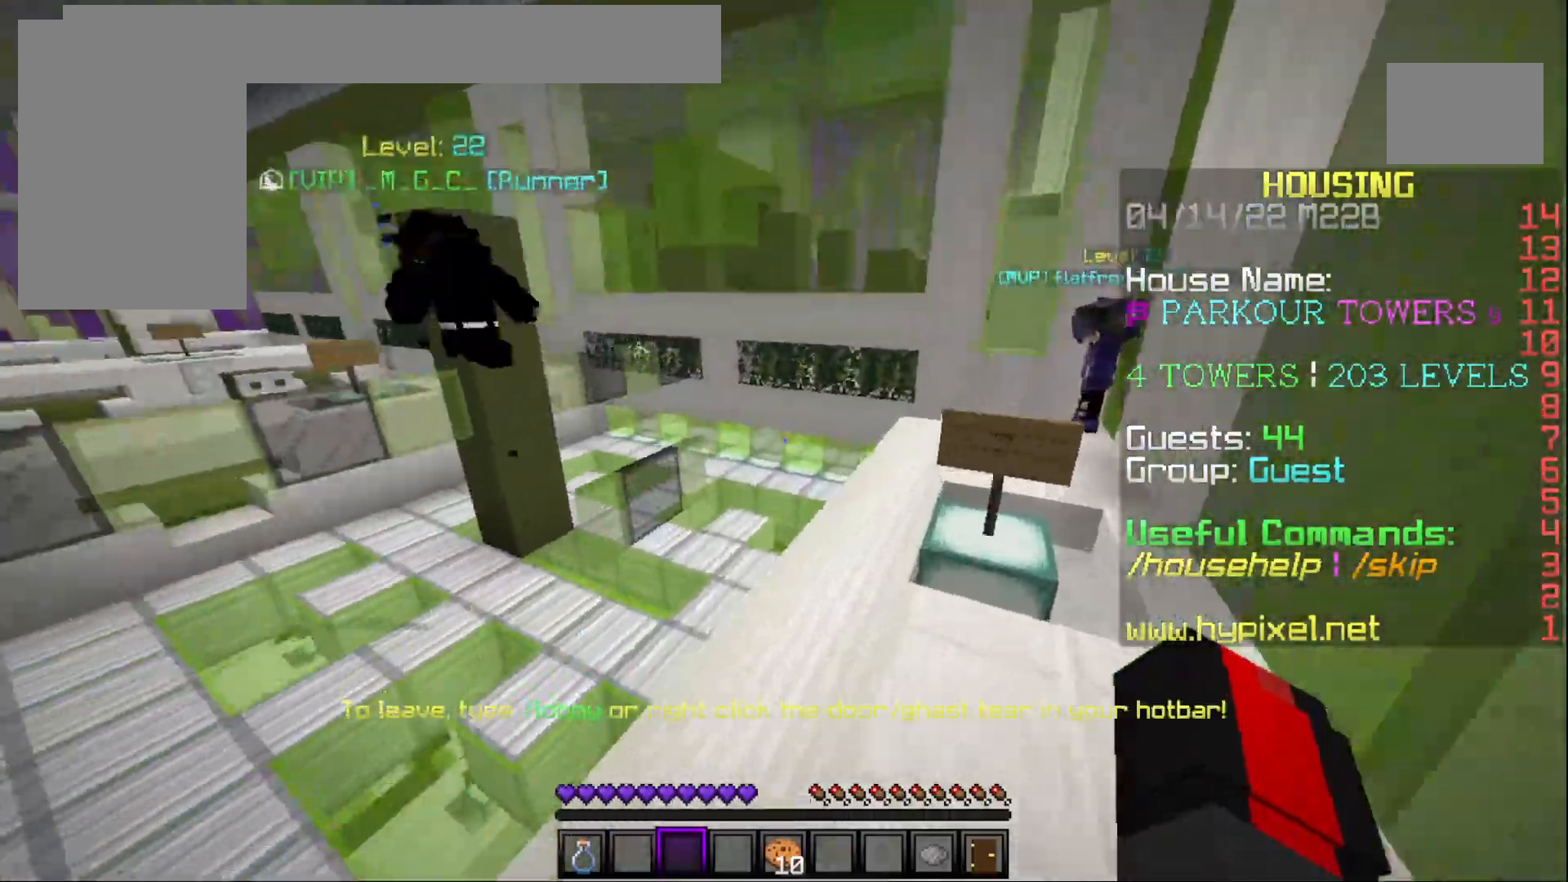
{"keys": ["w"], "mouse": [], "events": []}
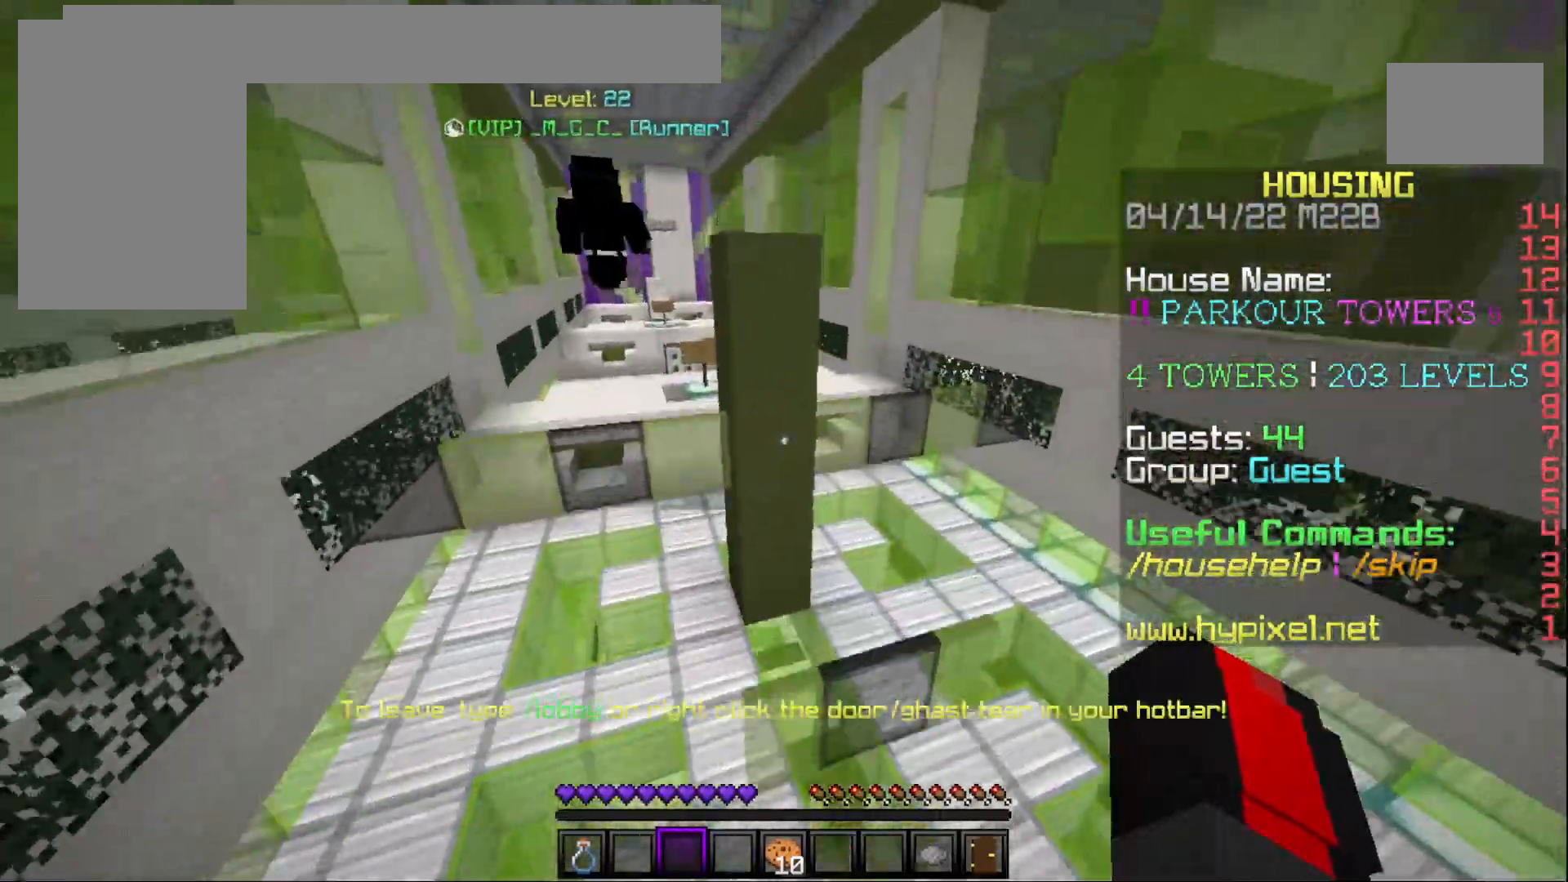
{"keys": ["w"], "mouse": [], "events": [[83, "a", "down"], [333, "a", "up"]]}
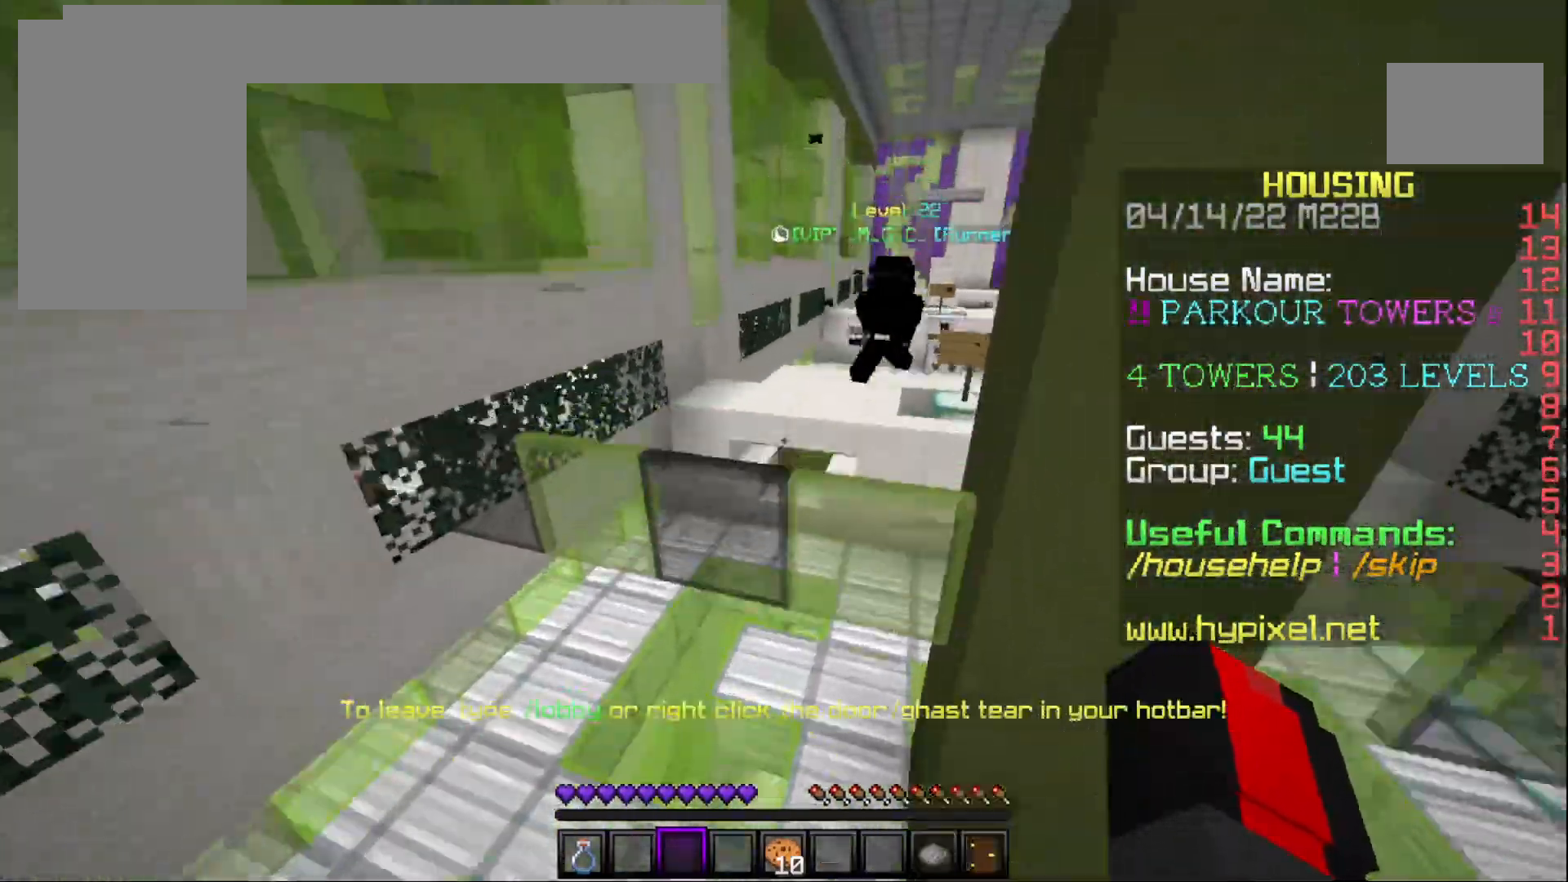
{"keys": ["w"], "mouse": [], "events": []}
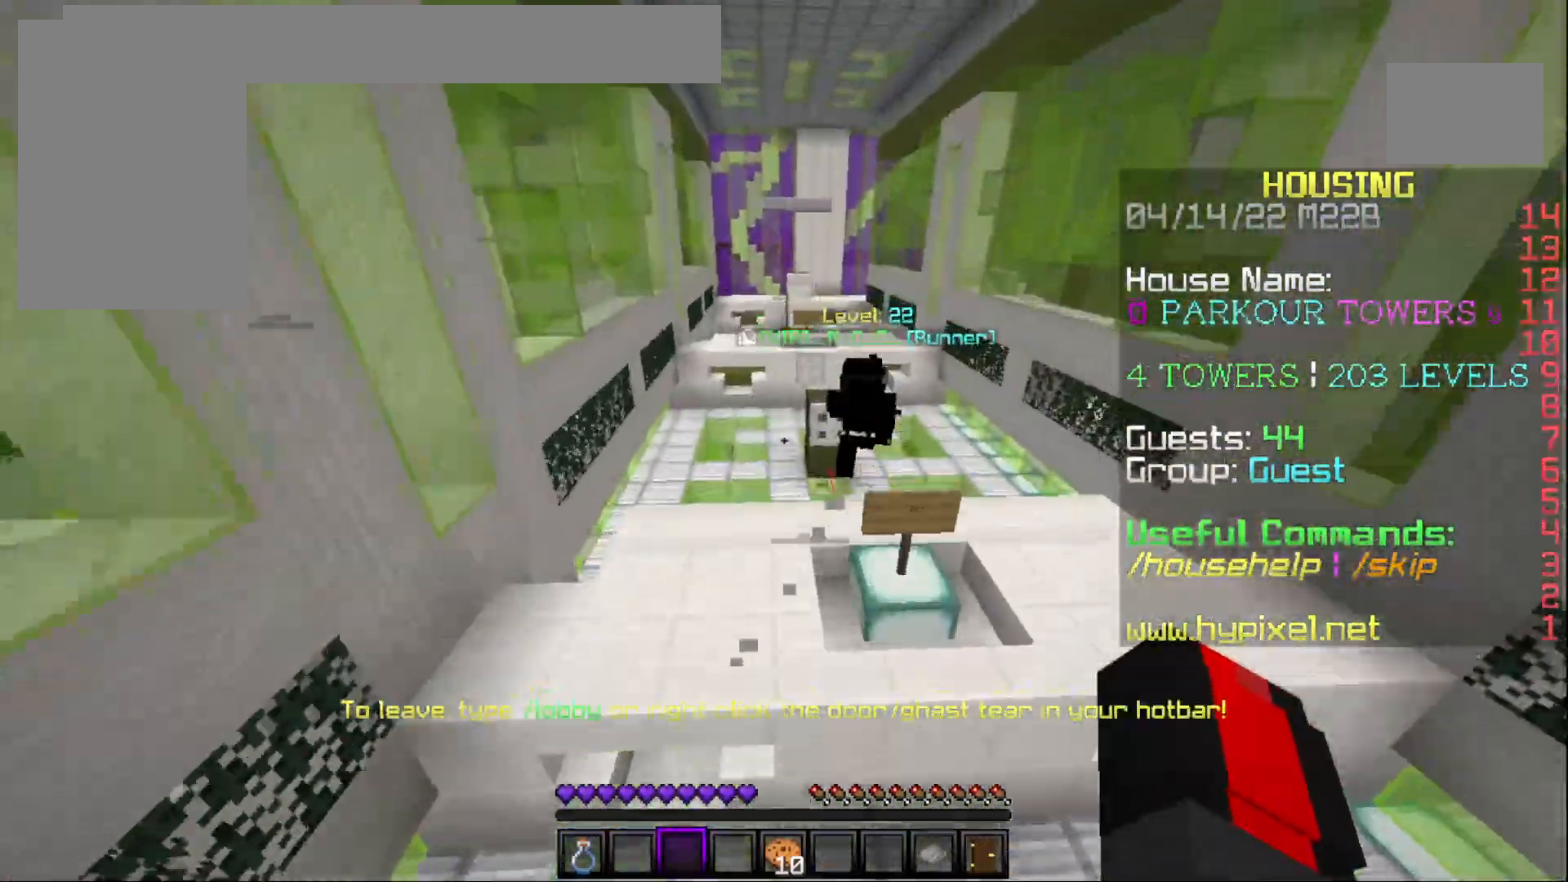
{"keys": ["w"], "mouse": [], "events": []}
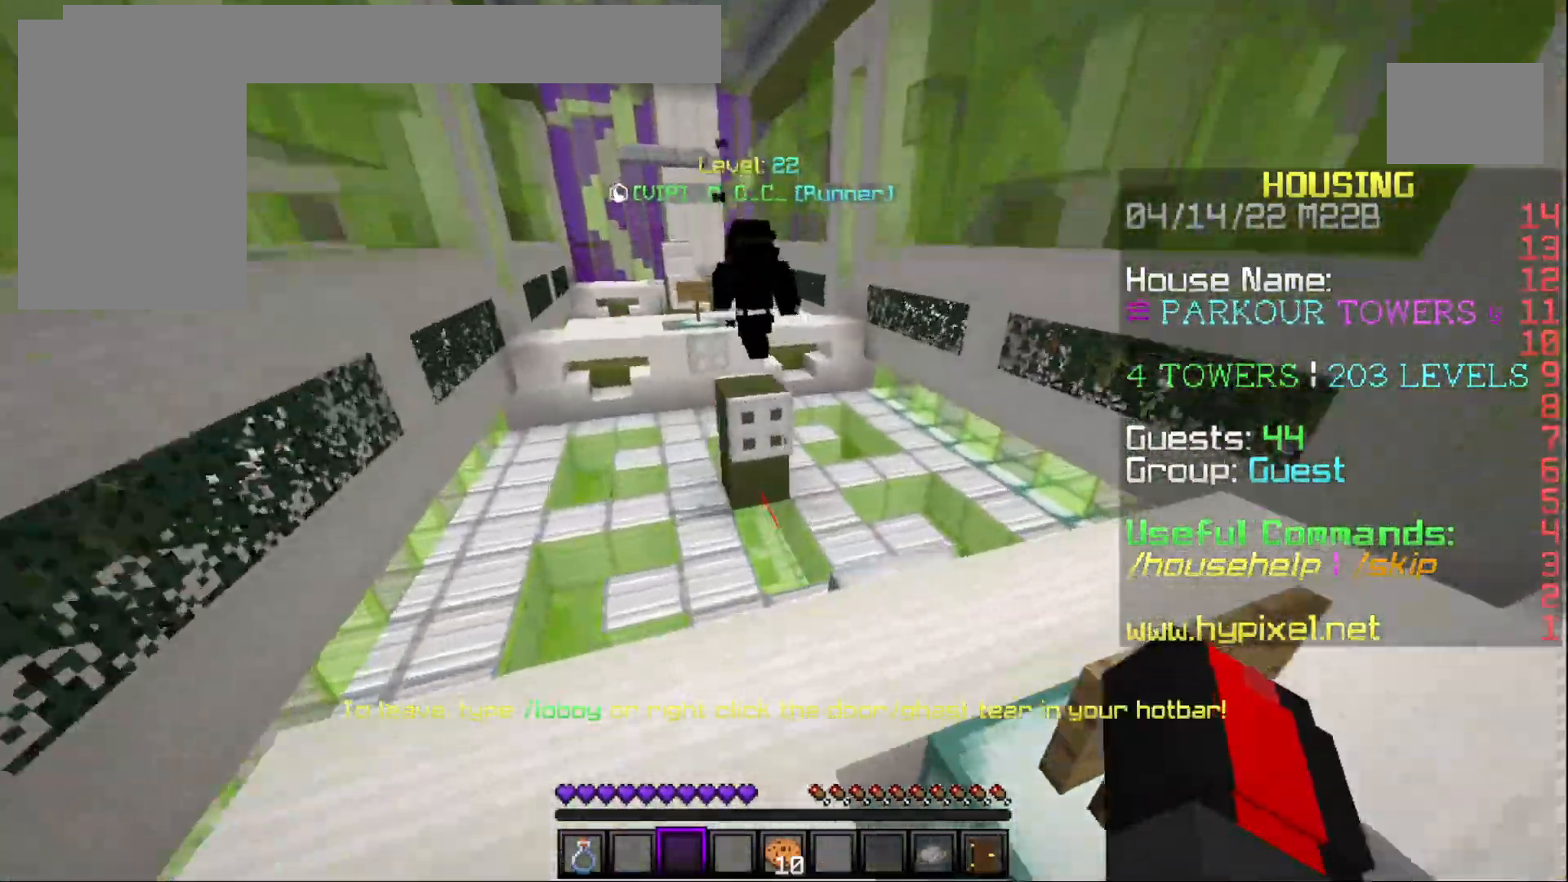
{"keys": ["w"], "mouse": [], "events": []}
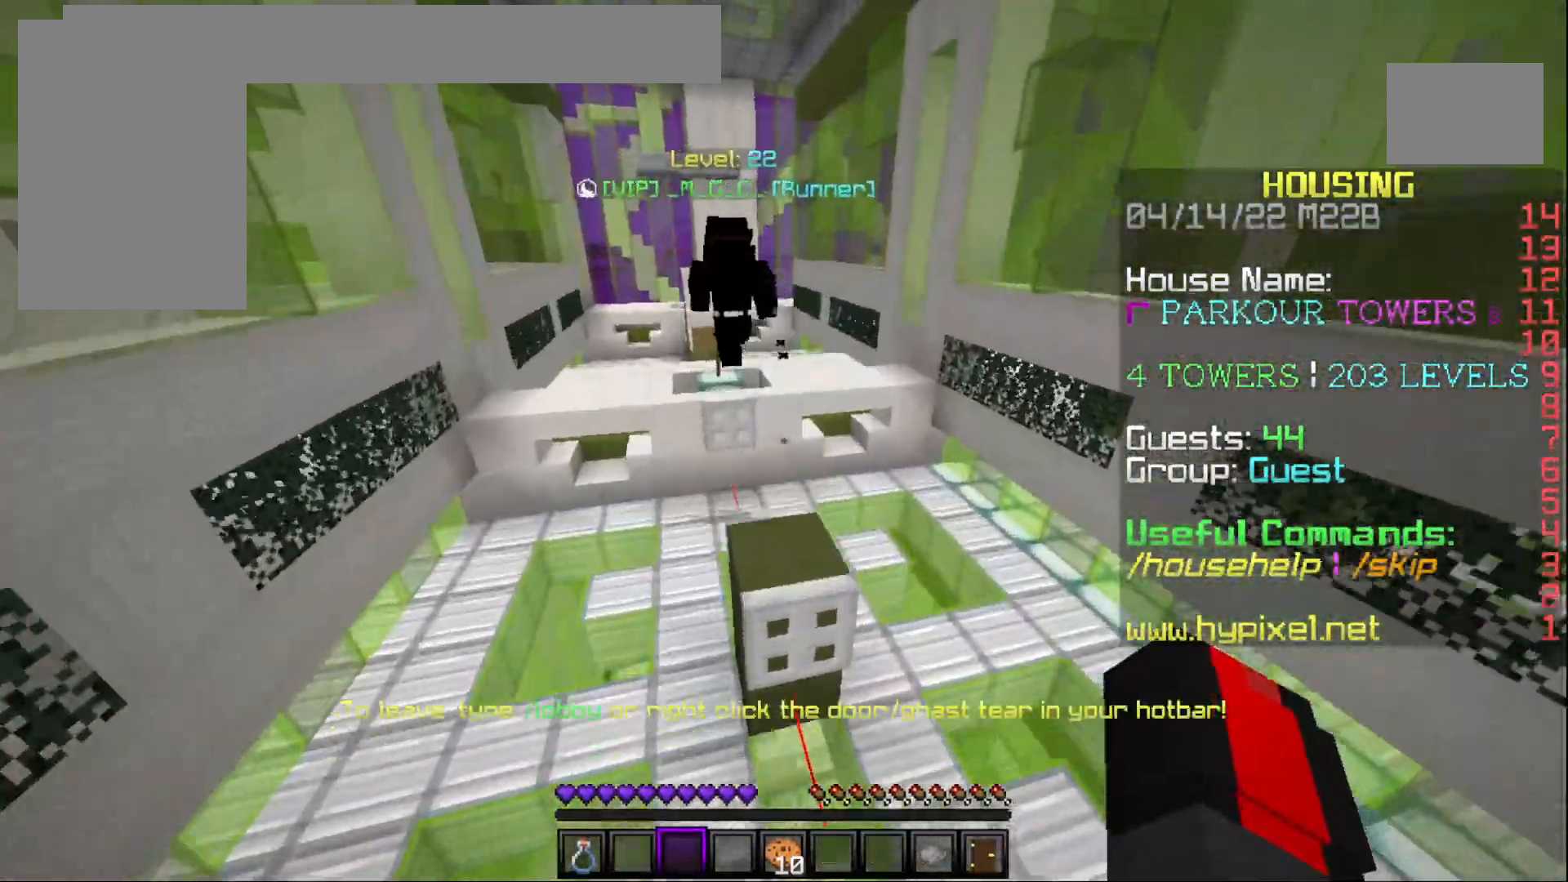
{"keys": ["w"], "mouse": [], "events": []}
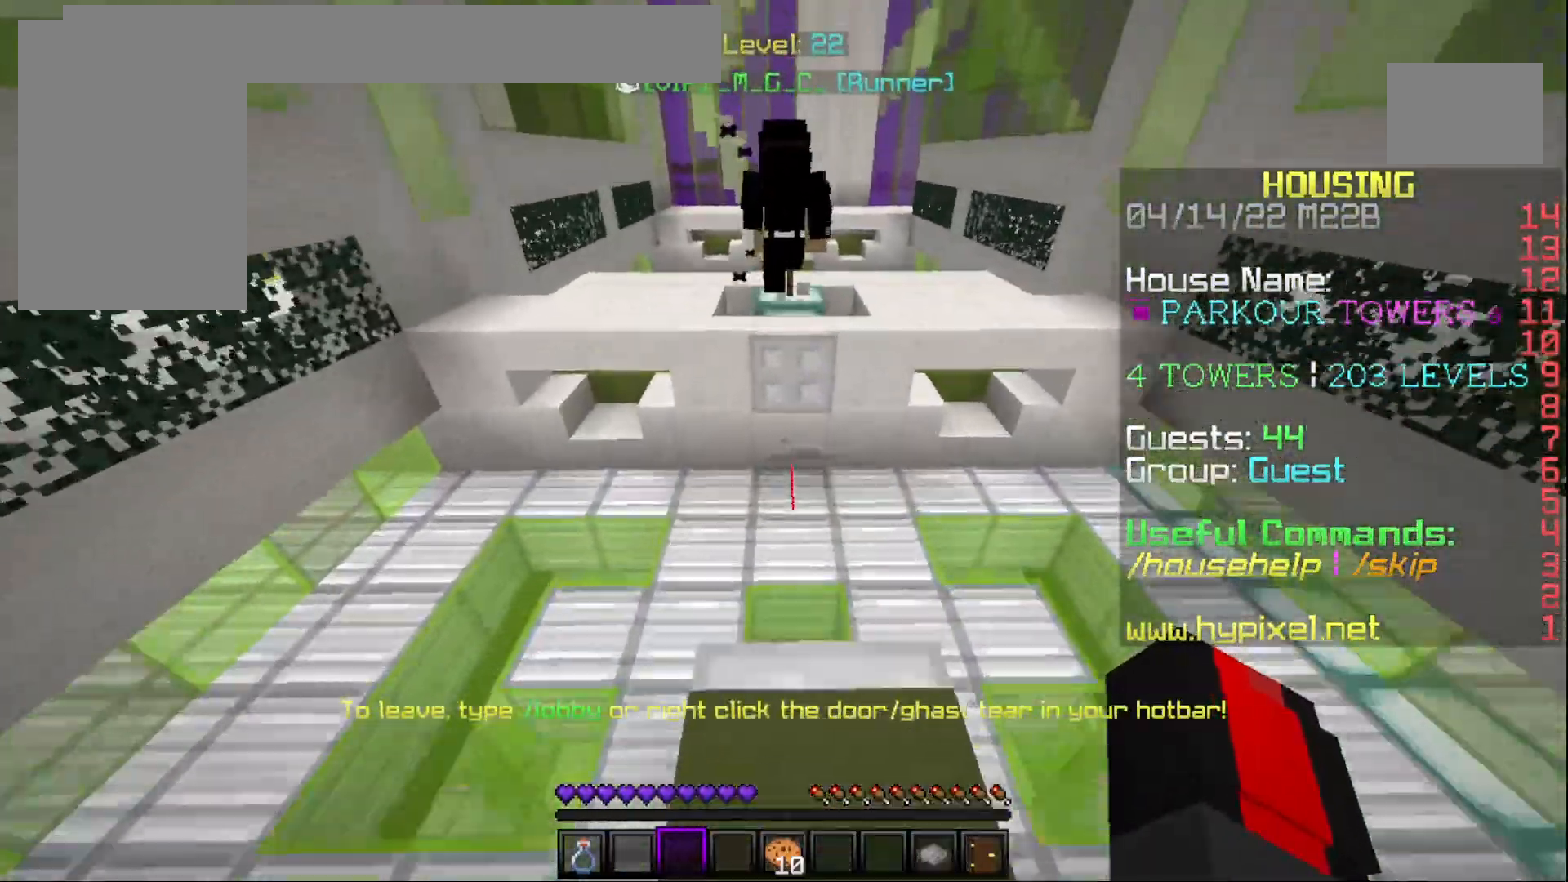
{"keys": ["w"], "mouse": [], "events": []}
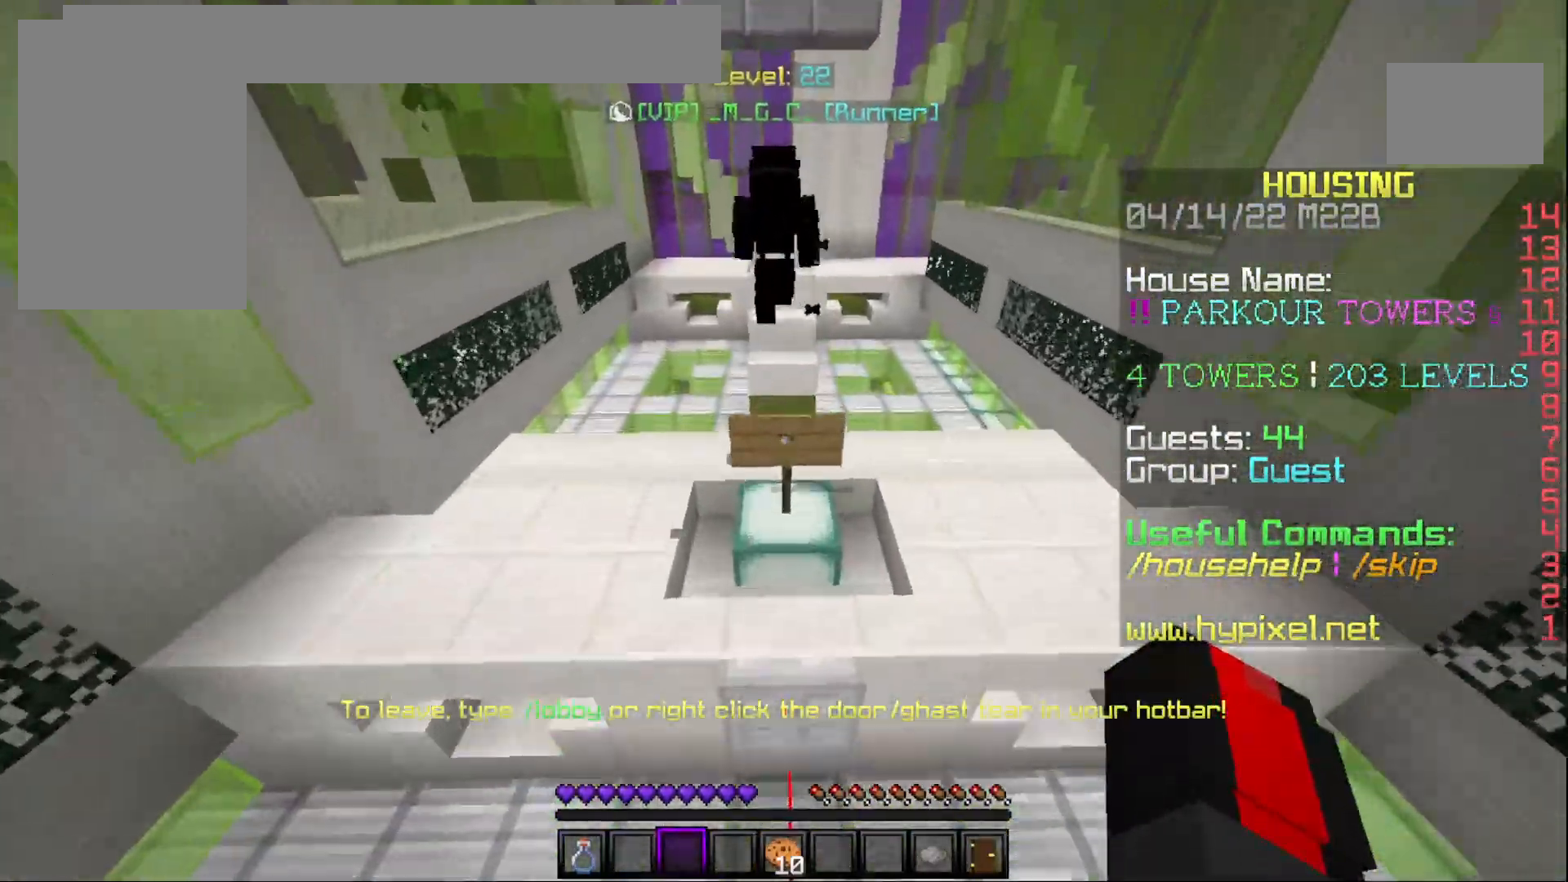
{"keys": [], "mouse": [], "events": [[450, "w", "up"]]}
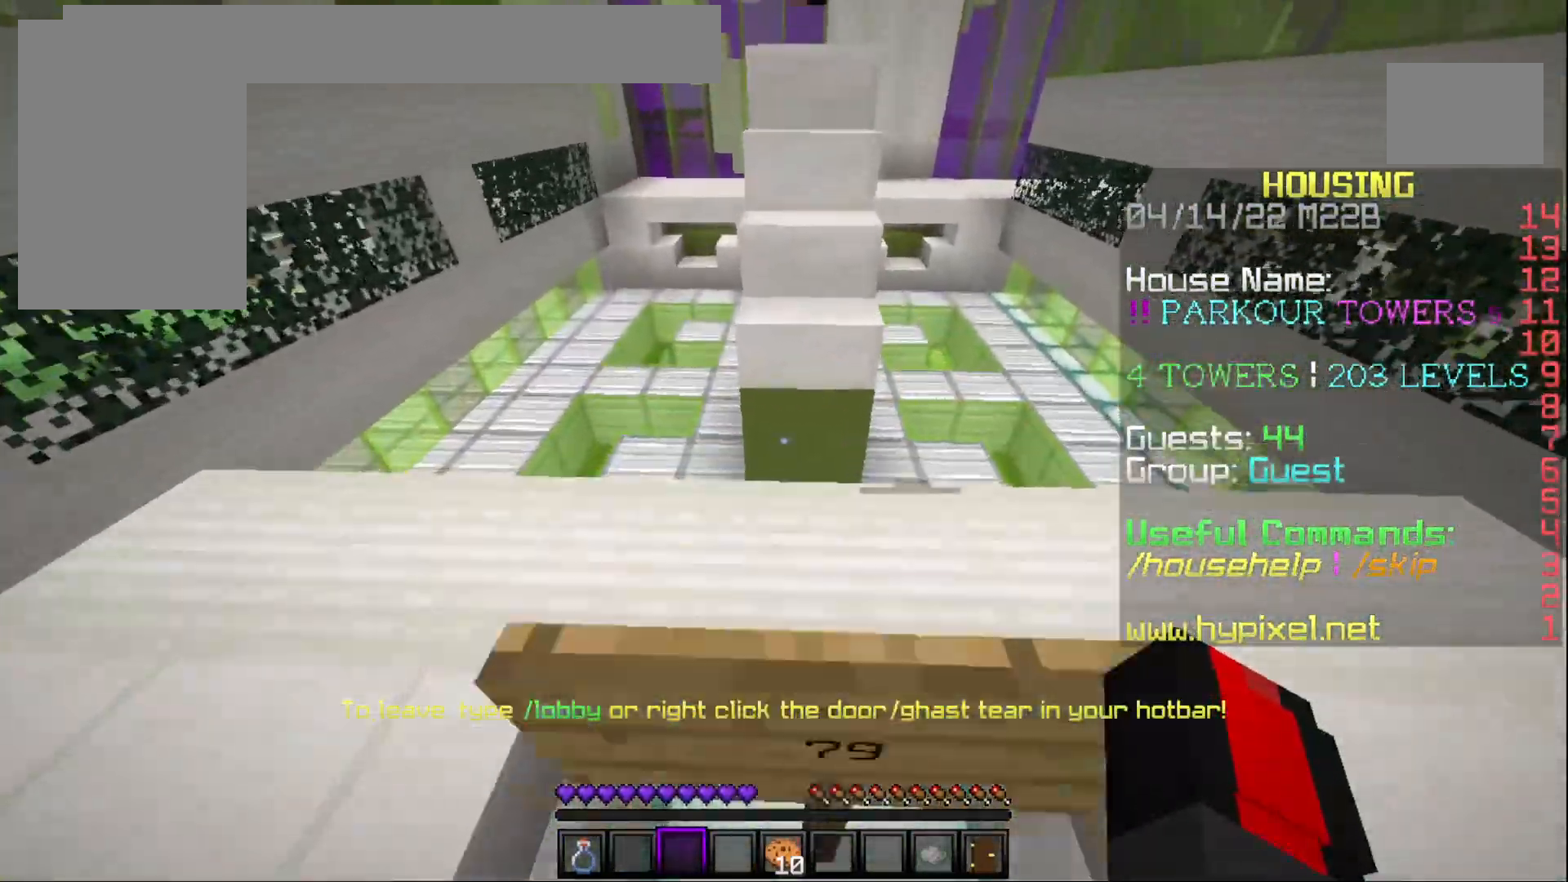
{"keys": ["w"], "mouse": [], "events": [[250, "w", "down"]]}
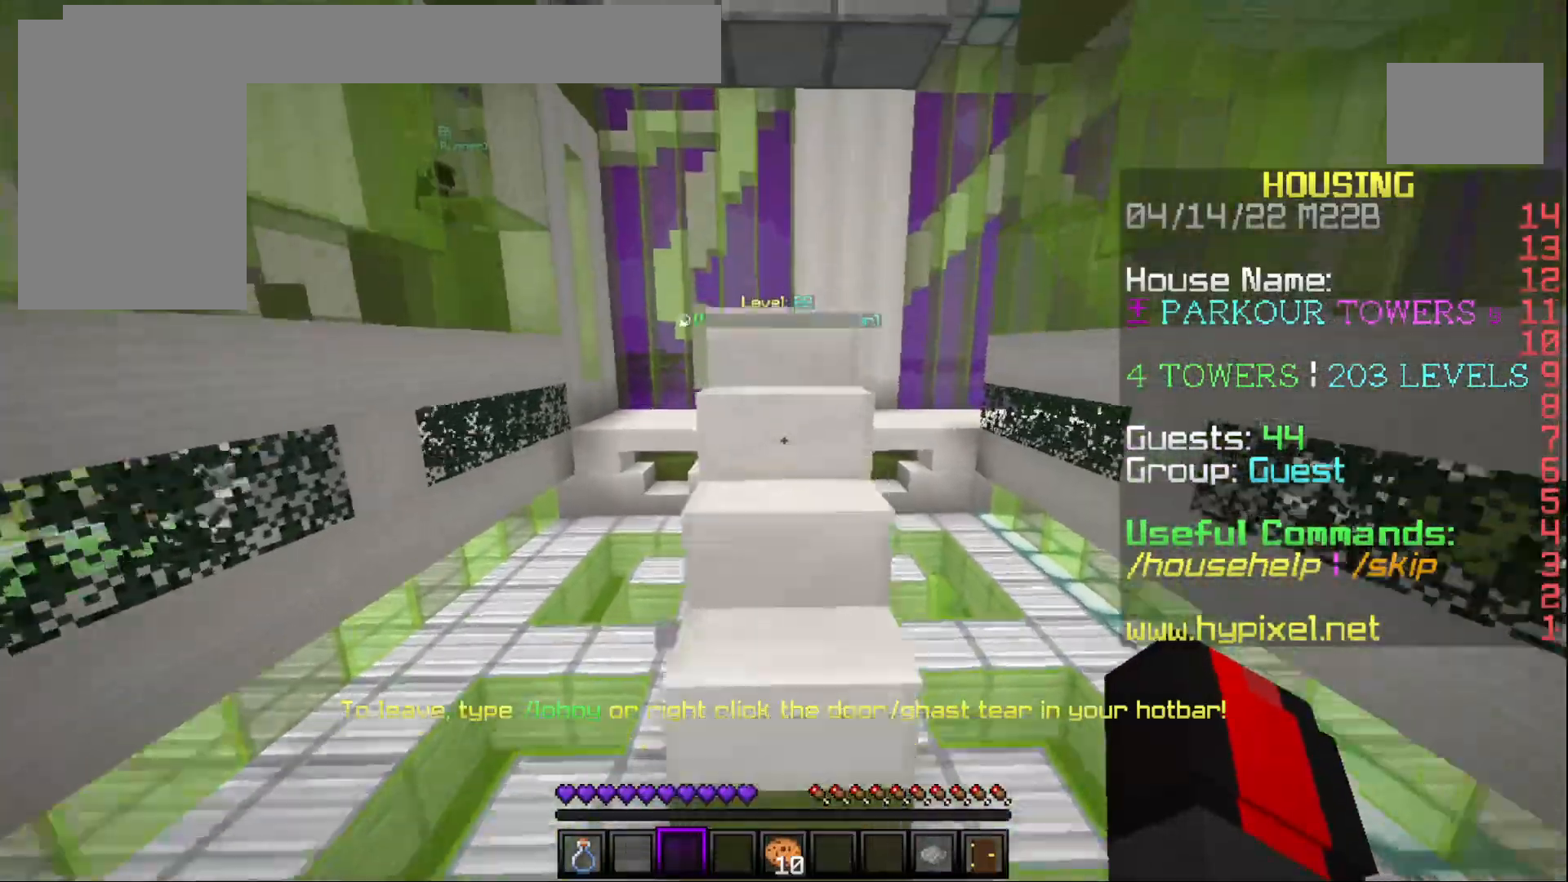
{"keys": ["w"], "mouse": [], "events": []}
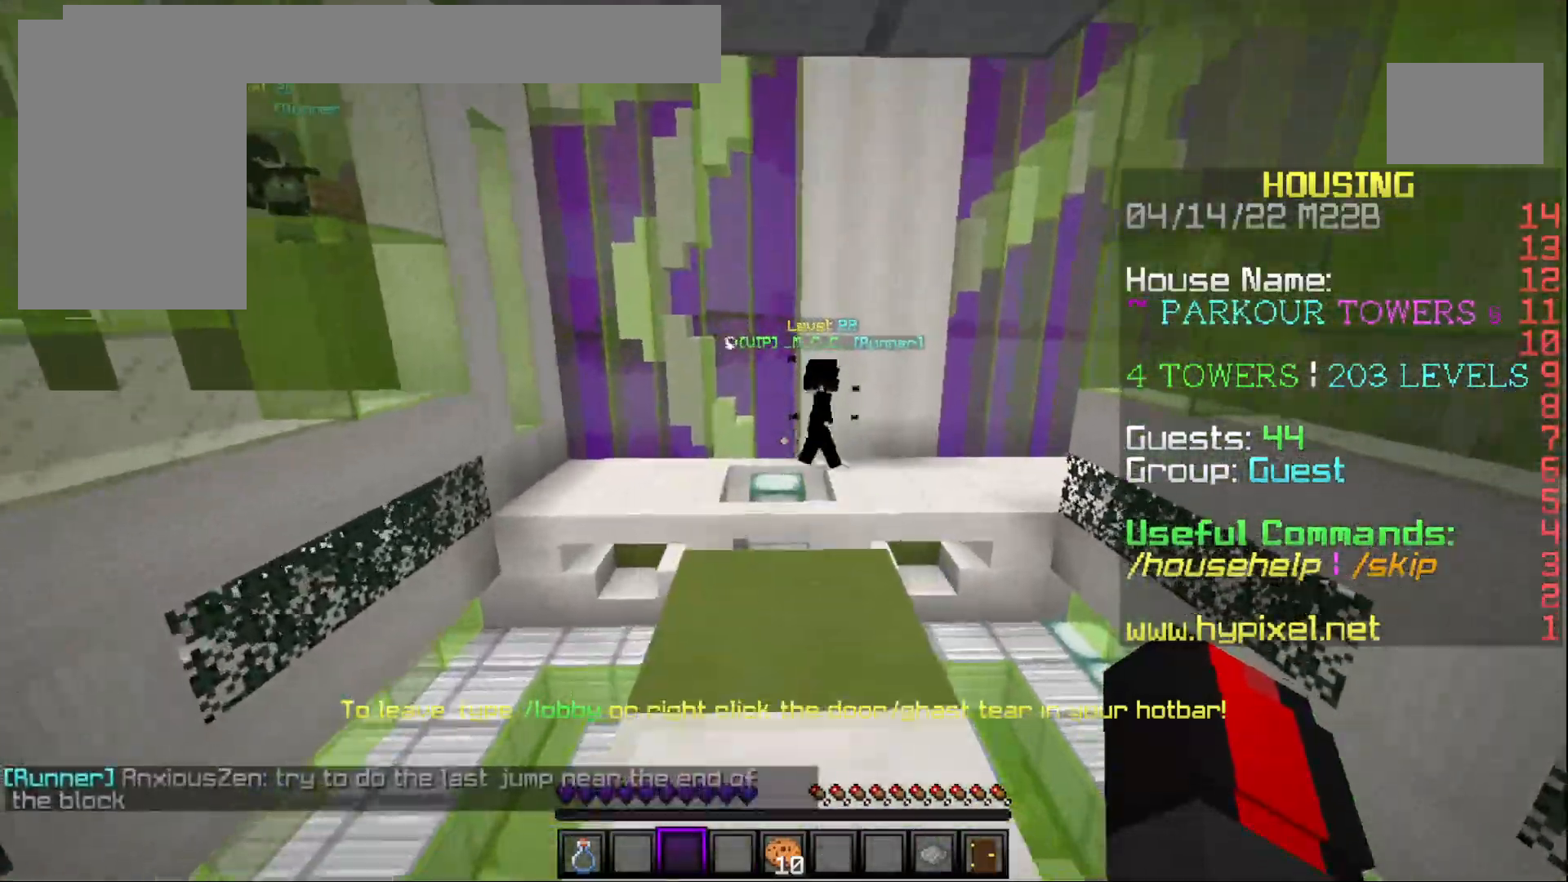
{"keys": ["w"], "mouse": [], "events": []}
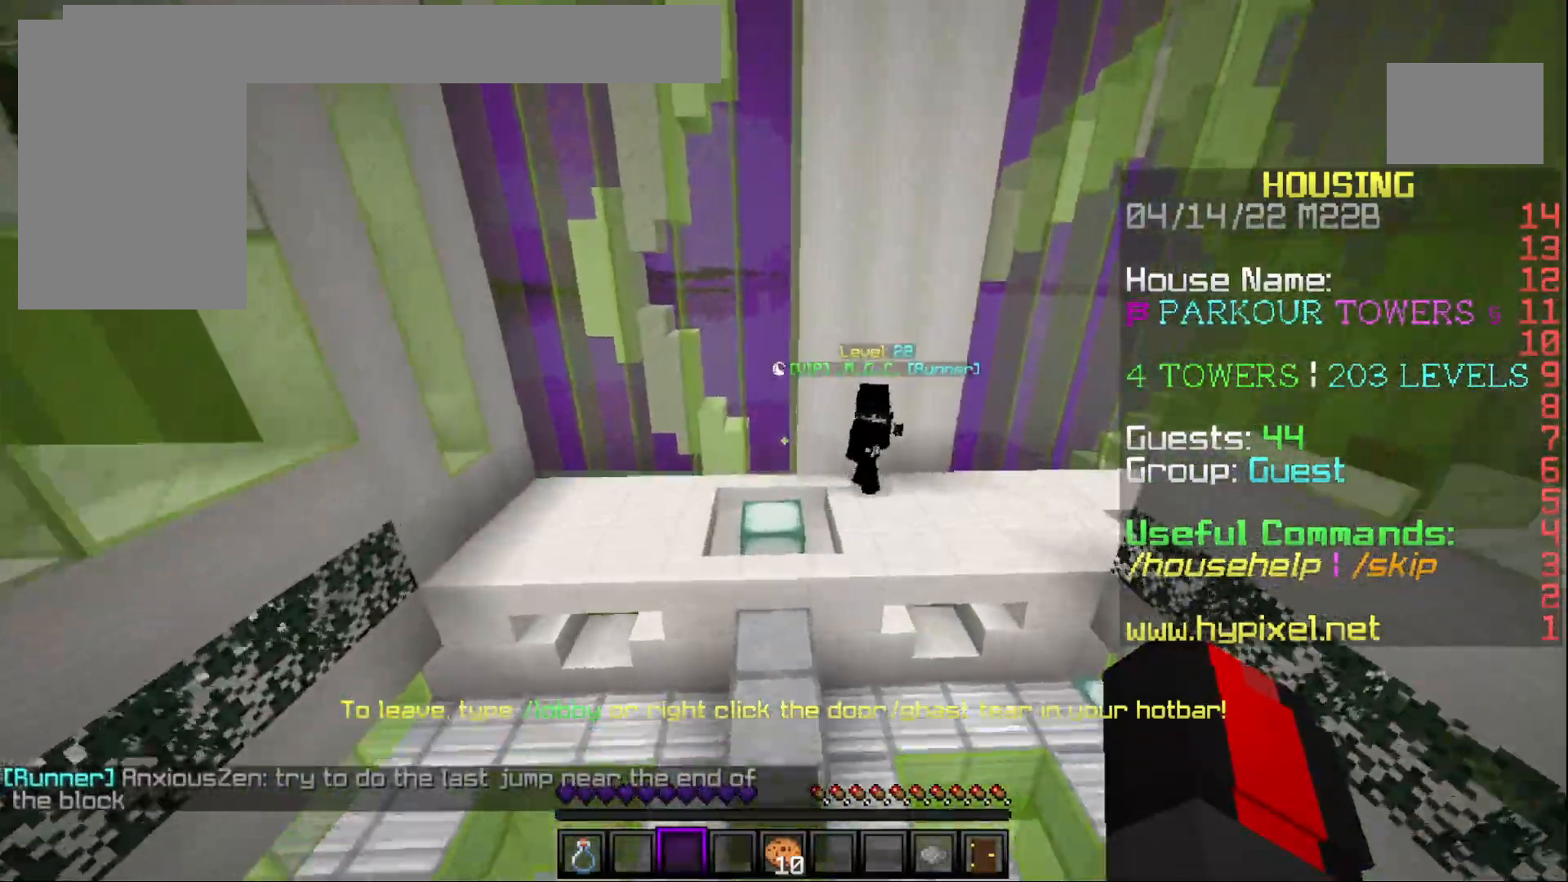
{"keys": ["w"], "mouse": [], "events": []}
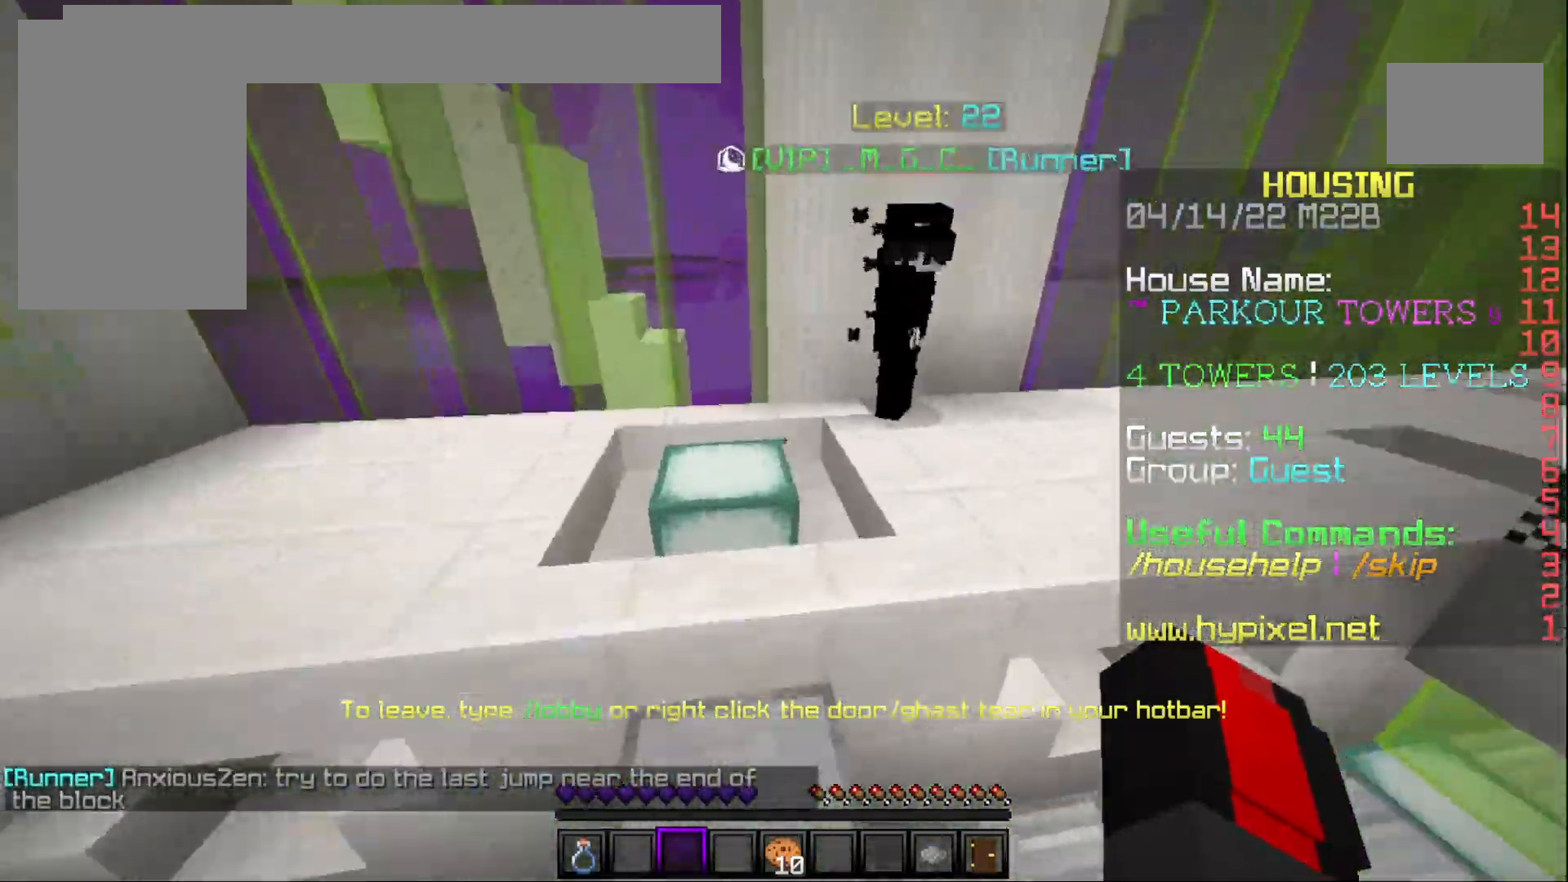
{"keys": ["w"], "mouse": [], "events": []}
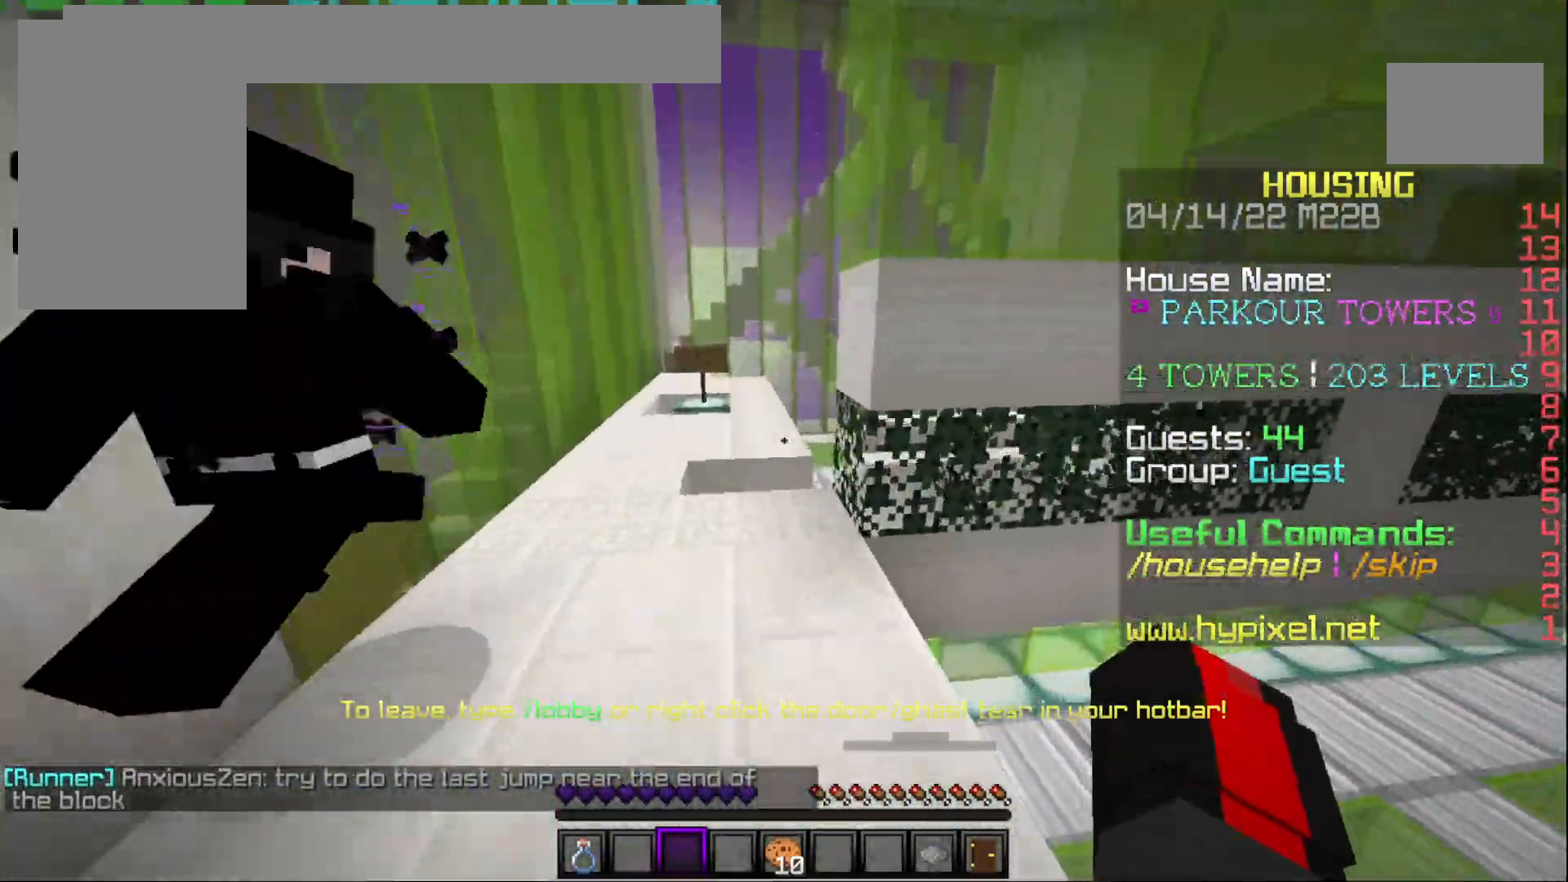
{"keys": ["a", "w"], "mouse": [], "events": [[283, "a", "down"]]}
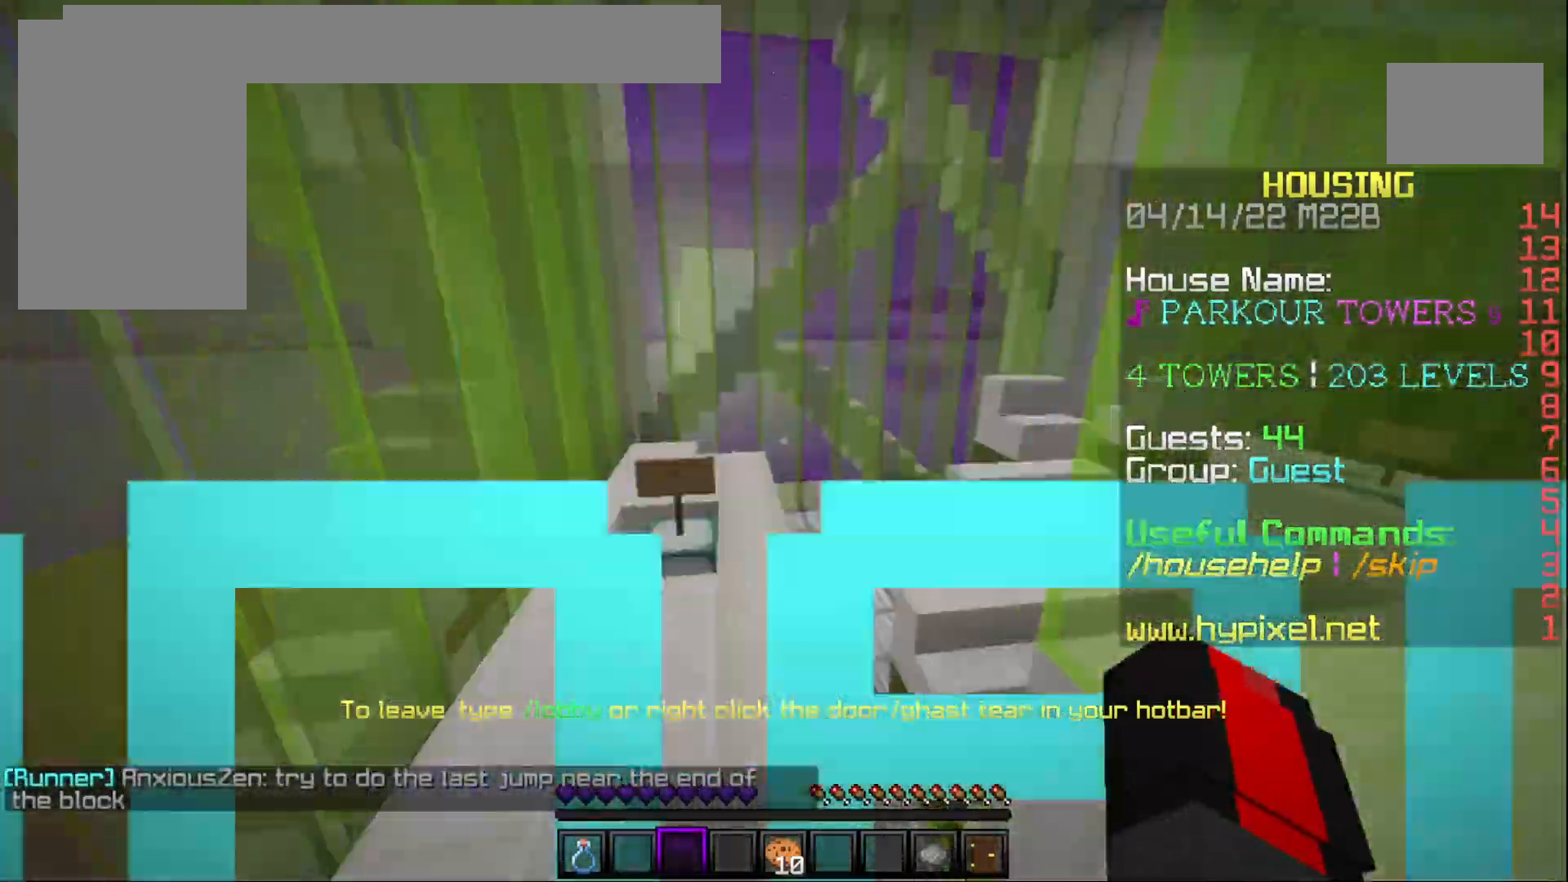
{"keys": ["w"], "mouse": [], "events": [[467, "a", "up"]]}